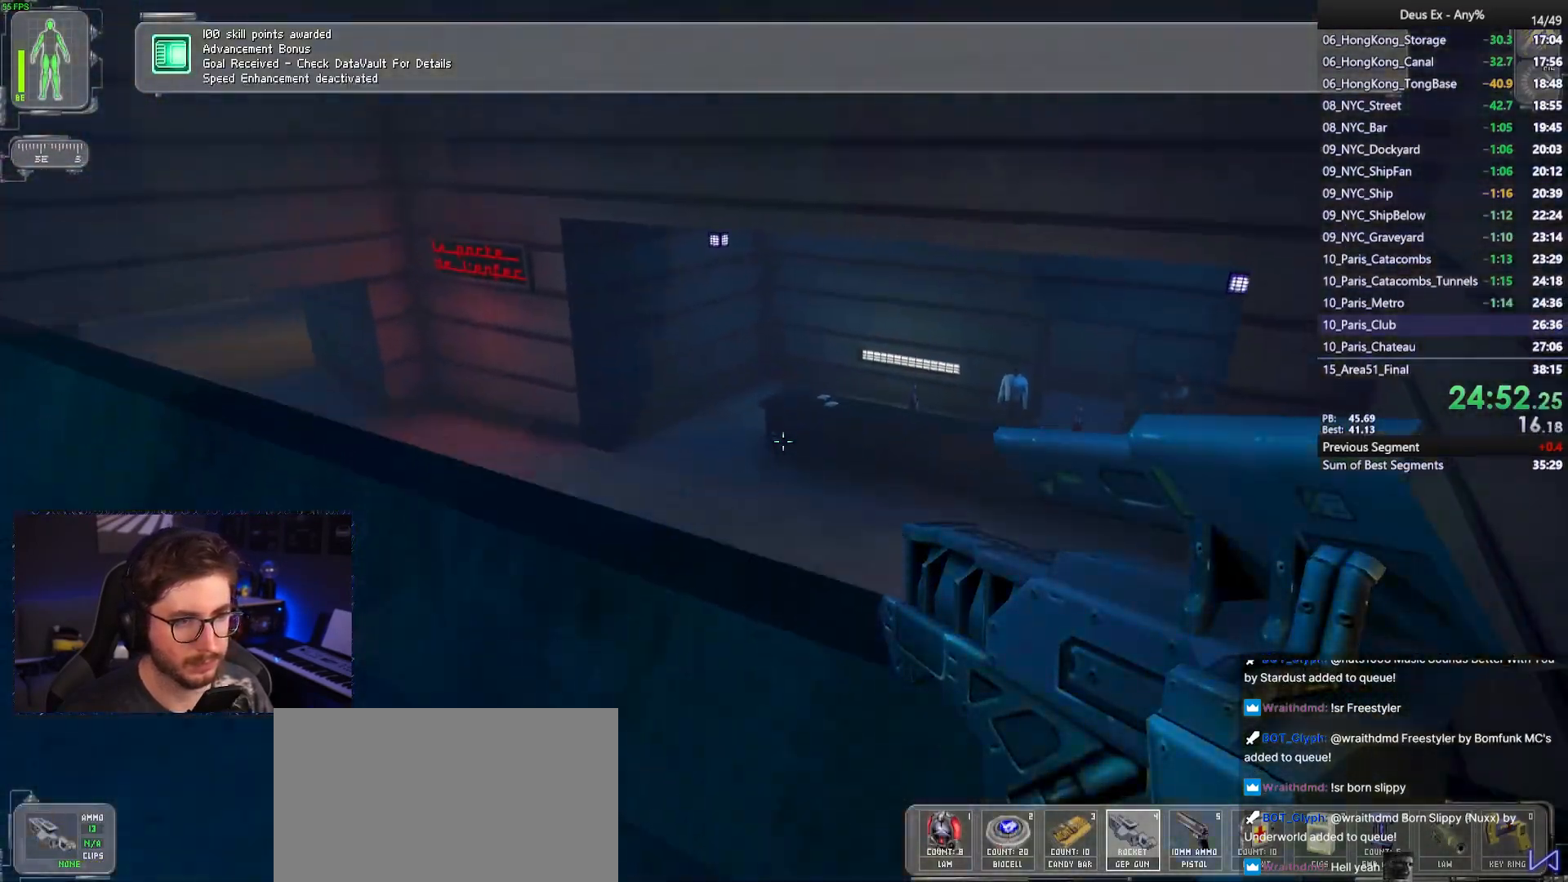
Gameplay with keyboard and mouse; each line is a JSON object with the keys and mouse buttons held at the frame after it. "events" lists presses ("down") and releases ("up") of "1", "2", "3", "4", "5", "a", "alt", "b", "c", "ctrl", "d", "e", "f", "g", "q", "r", "s", "shift", "space", "t", "tab", "tilde", "v", "w", "x", "z", "mouse_left", "mouse_wheel", "mouse_right", "mouse_mb4" and "mouse_mb5" between this image and that frame as [ms after this image, input, new state], when the widget could be followed in between. "mouse_left", "mouse_wheel", "mouse_right", "mouse_mb4", "mouse_mb5" = the "left", "wheel", "right", "mb4", "mb5" buttons of the "mouse" list. No other keys are recorded. "wheel" means that the mouse wheel is clicked or scrolled. Mouse movement is not recorded.
{"keys": ["w"], "mouse": [], "events": [[117, "space", "up"], [350, "shift", "down"], [450, "shift", "up"]]}
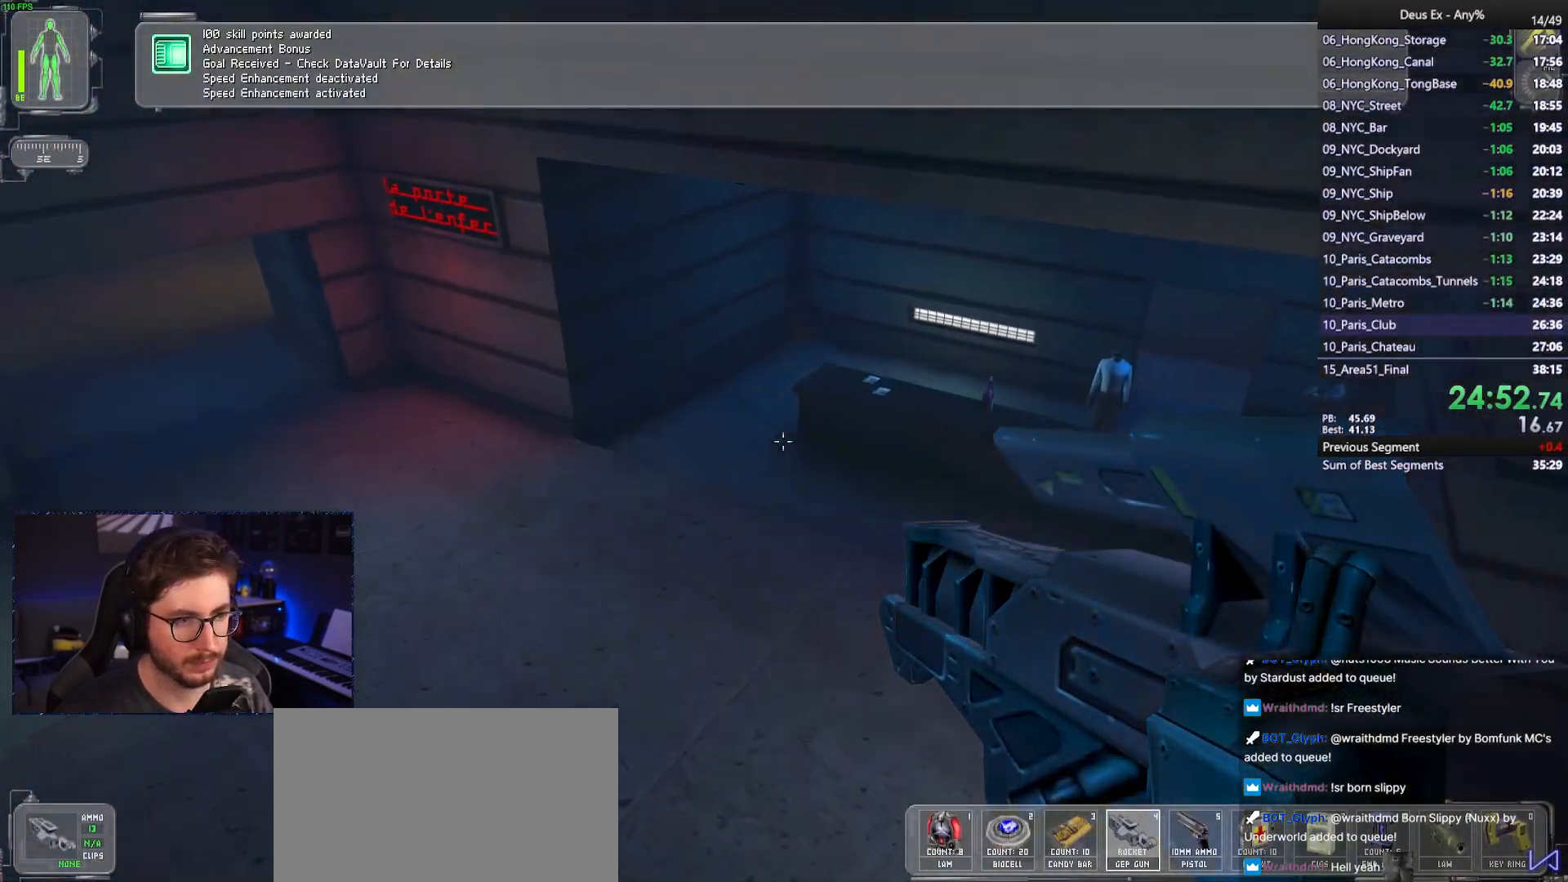
{"keys": ["a", "w"], "mouse": [], "events": [[467, "a", "down"]]}
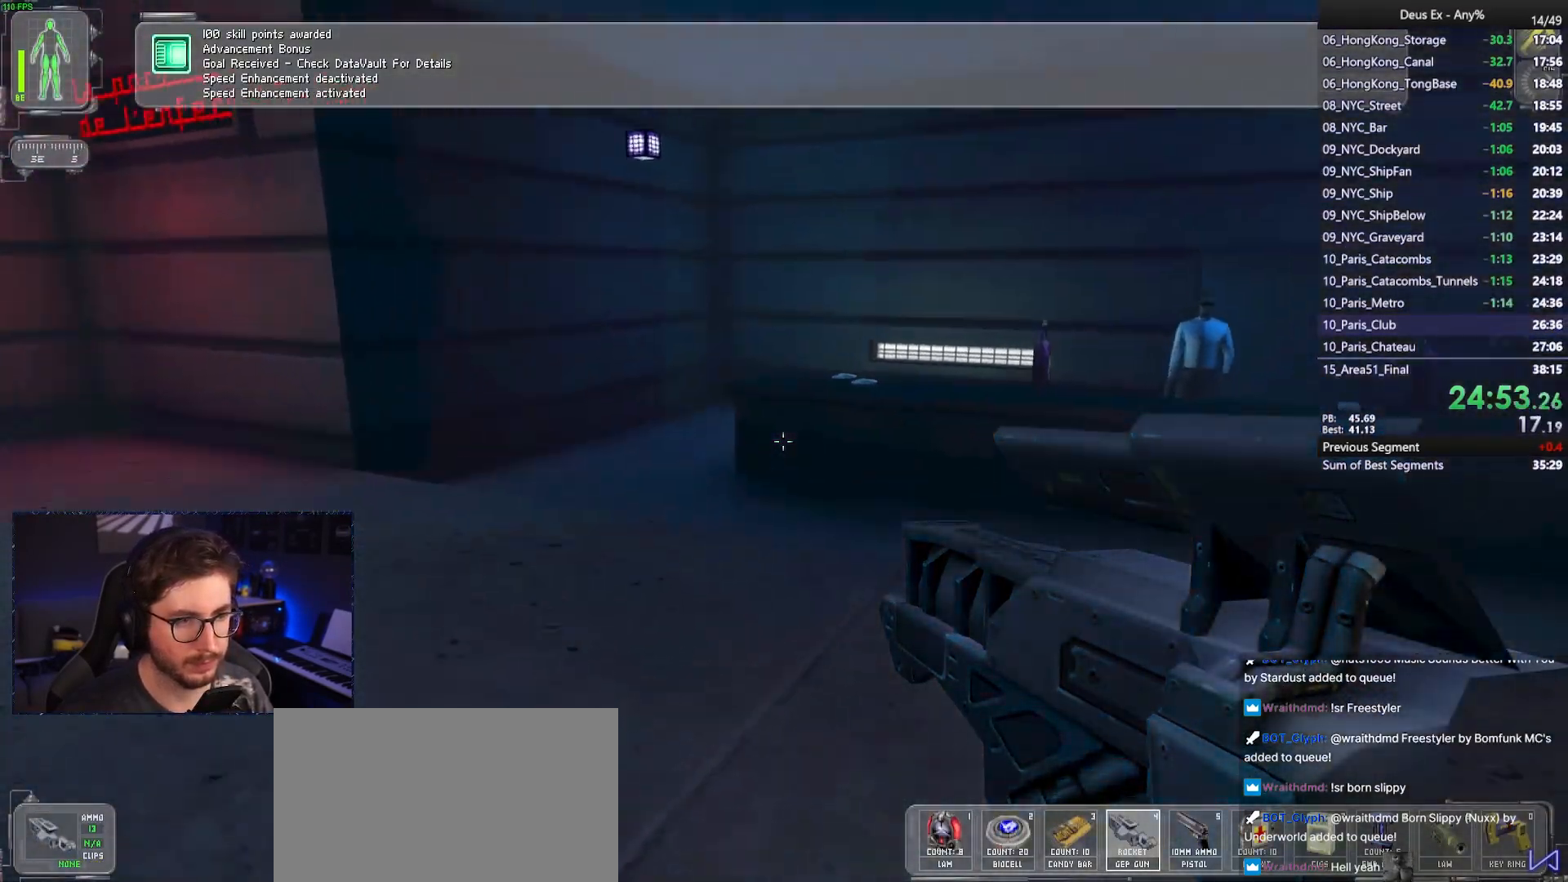
{"keys": ["a", "w"], "mouse": [], "events": []}
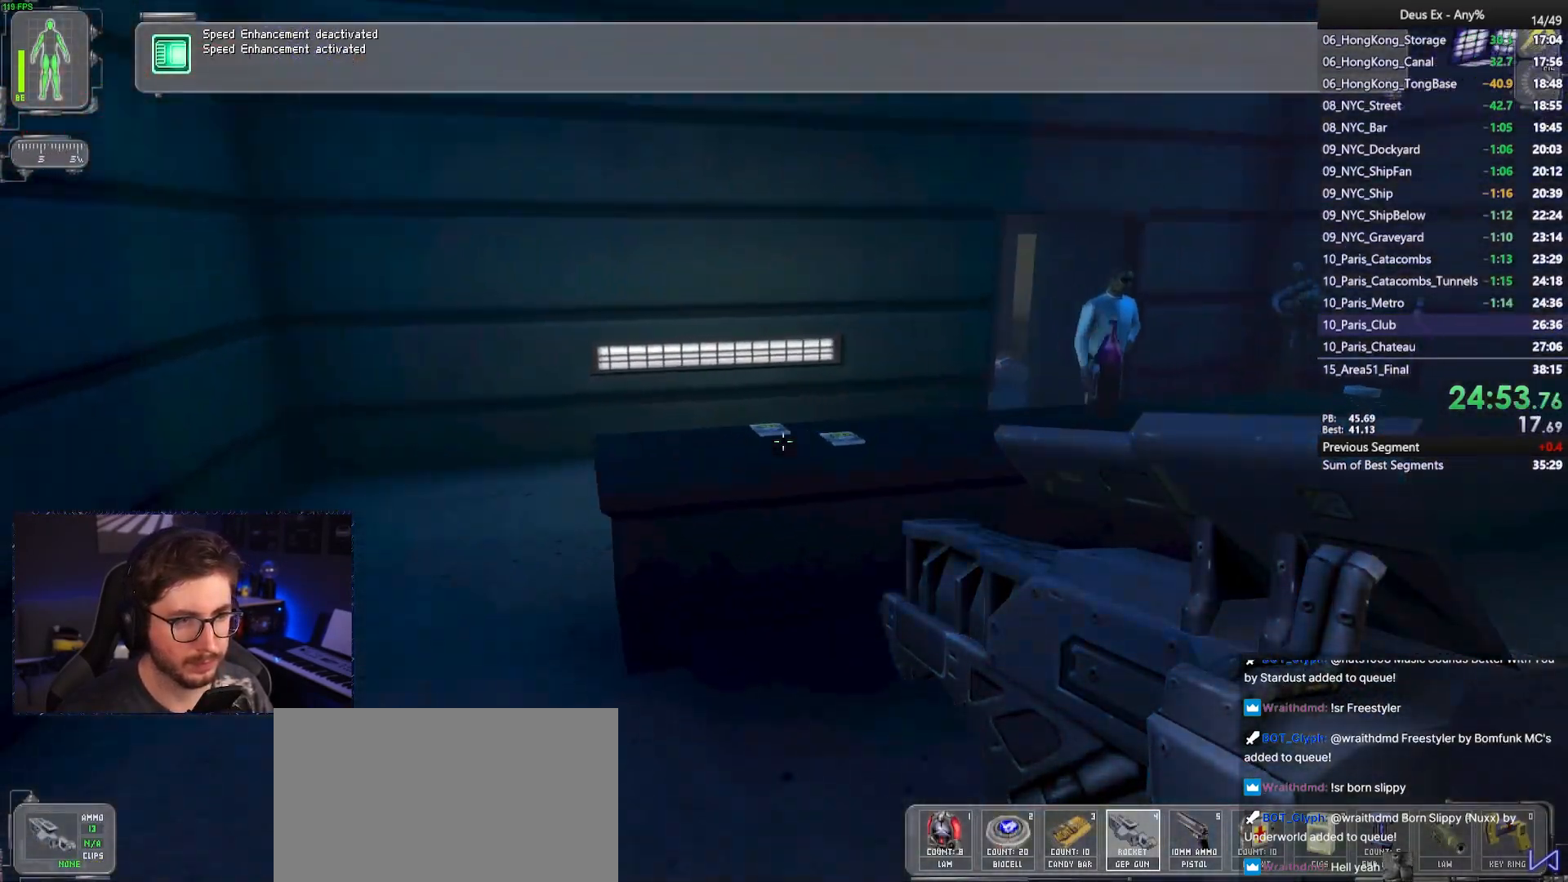
{"keys": ["w"], "mouse": [], "events": [[300, "a", "up"]]}
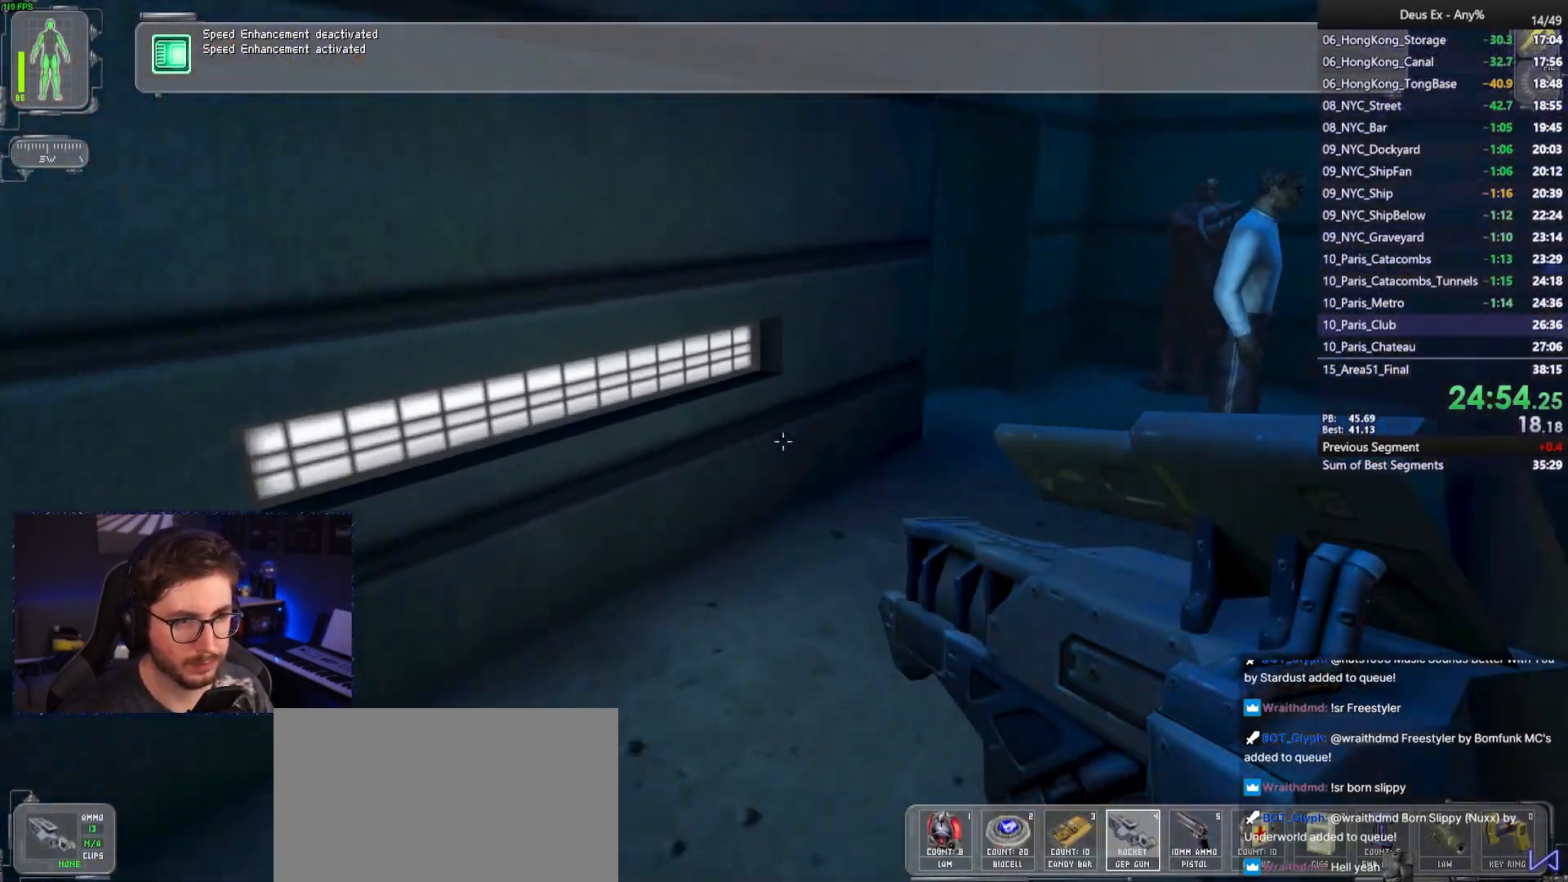
{"keys": ["d", "w"], "mouse": [], "events": [[83, "d", "down"], [217, "d", "up"], [367, "d", "down"]]}
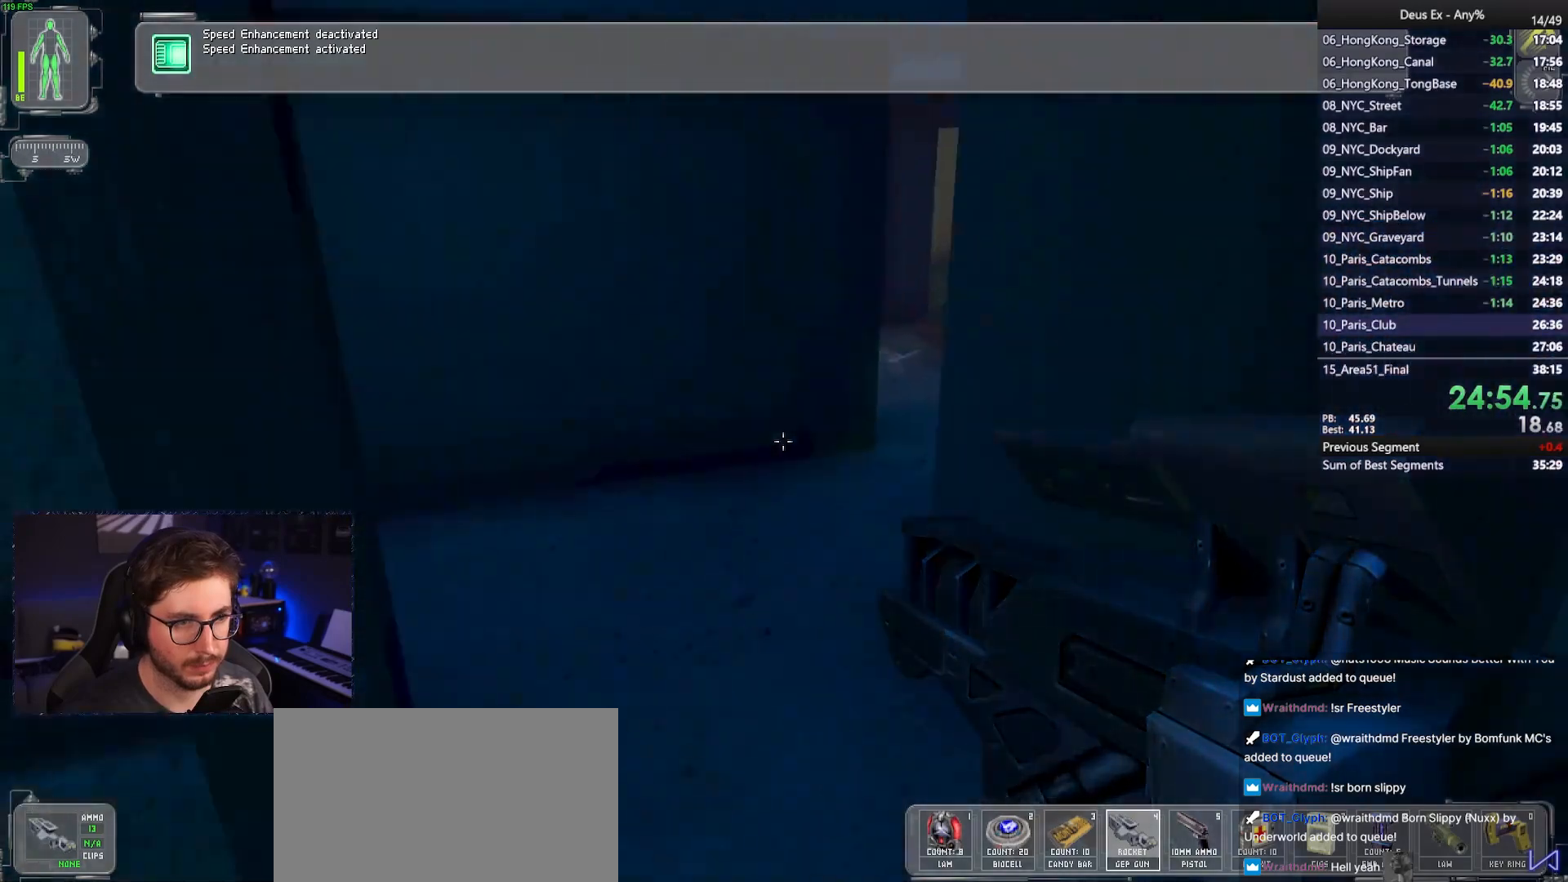
{"keys": ["a", "w"], "mouse": [], "events": [[50, "d", "up"], [433, "a", "down"]]}
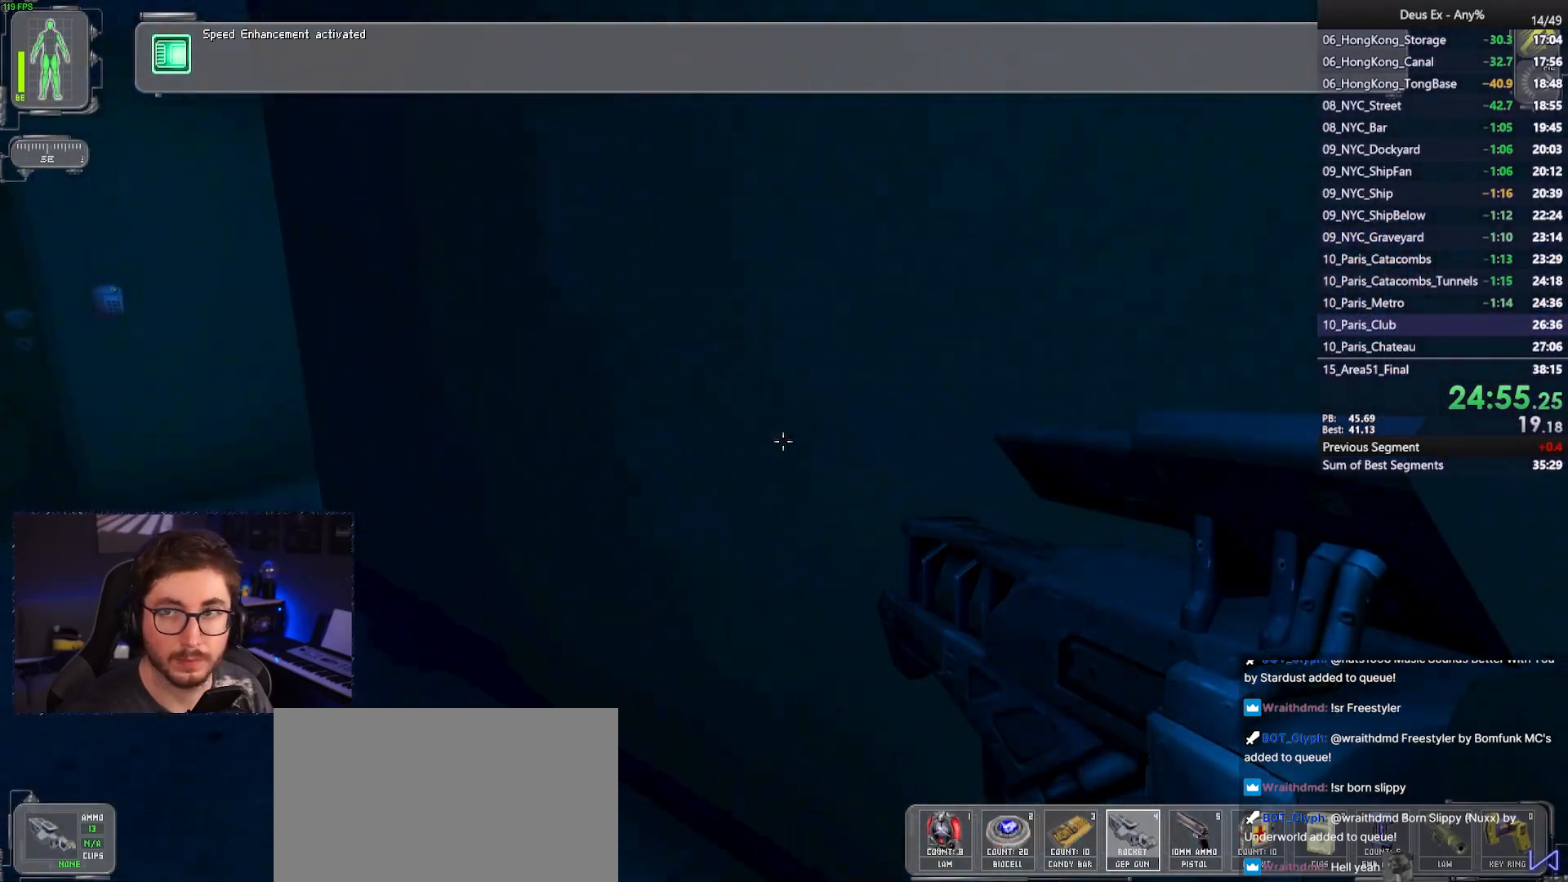
{"keys": ["w"], "mouse": [], "events": [[483, "a", "up"]]}
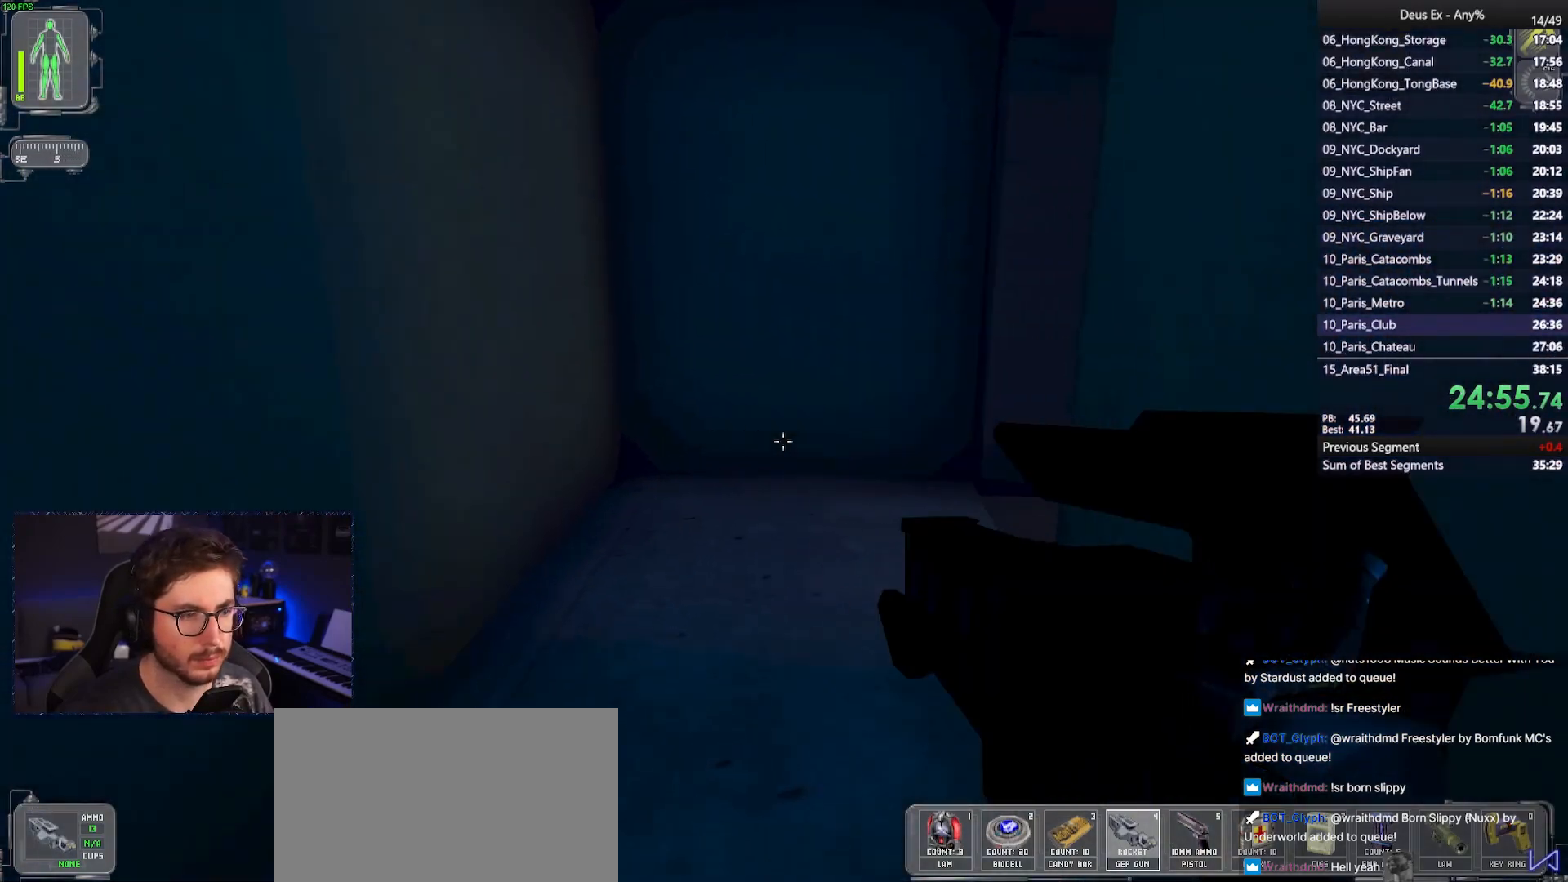
{"keys": ["w"], "mouse": [], "events": [[317, "d", "down"], [467, "d", "up"]]}
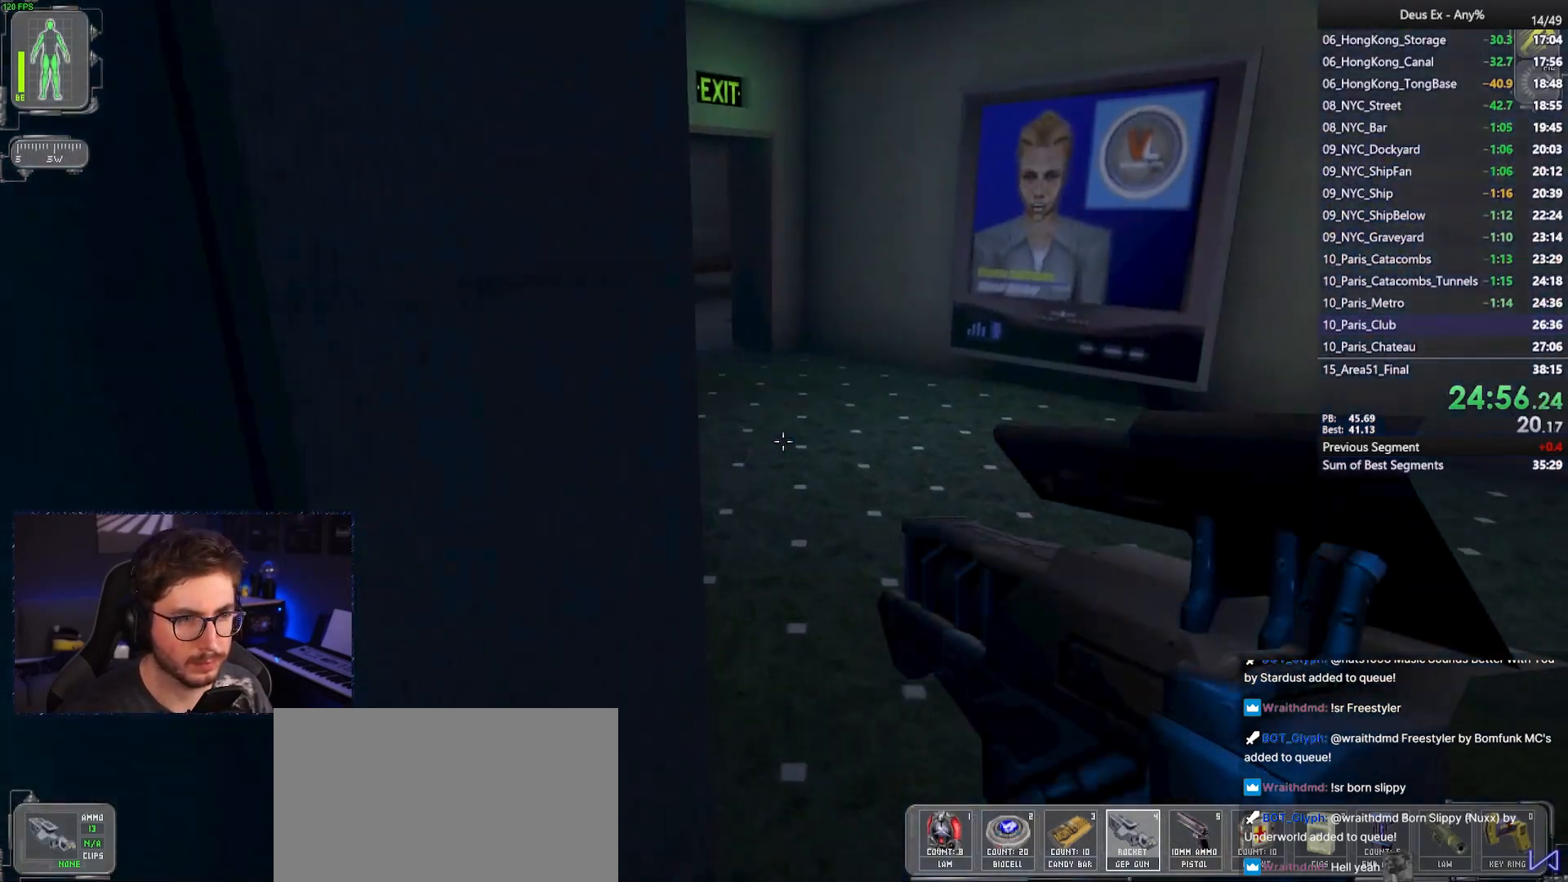
{"keys": ["w"], "mouse": [], "events": [[250, "d", "down"], [333, "d", "up"]]}
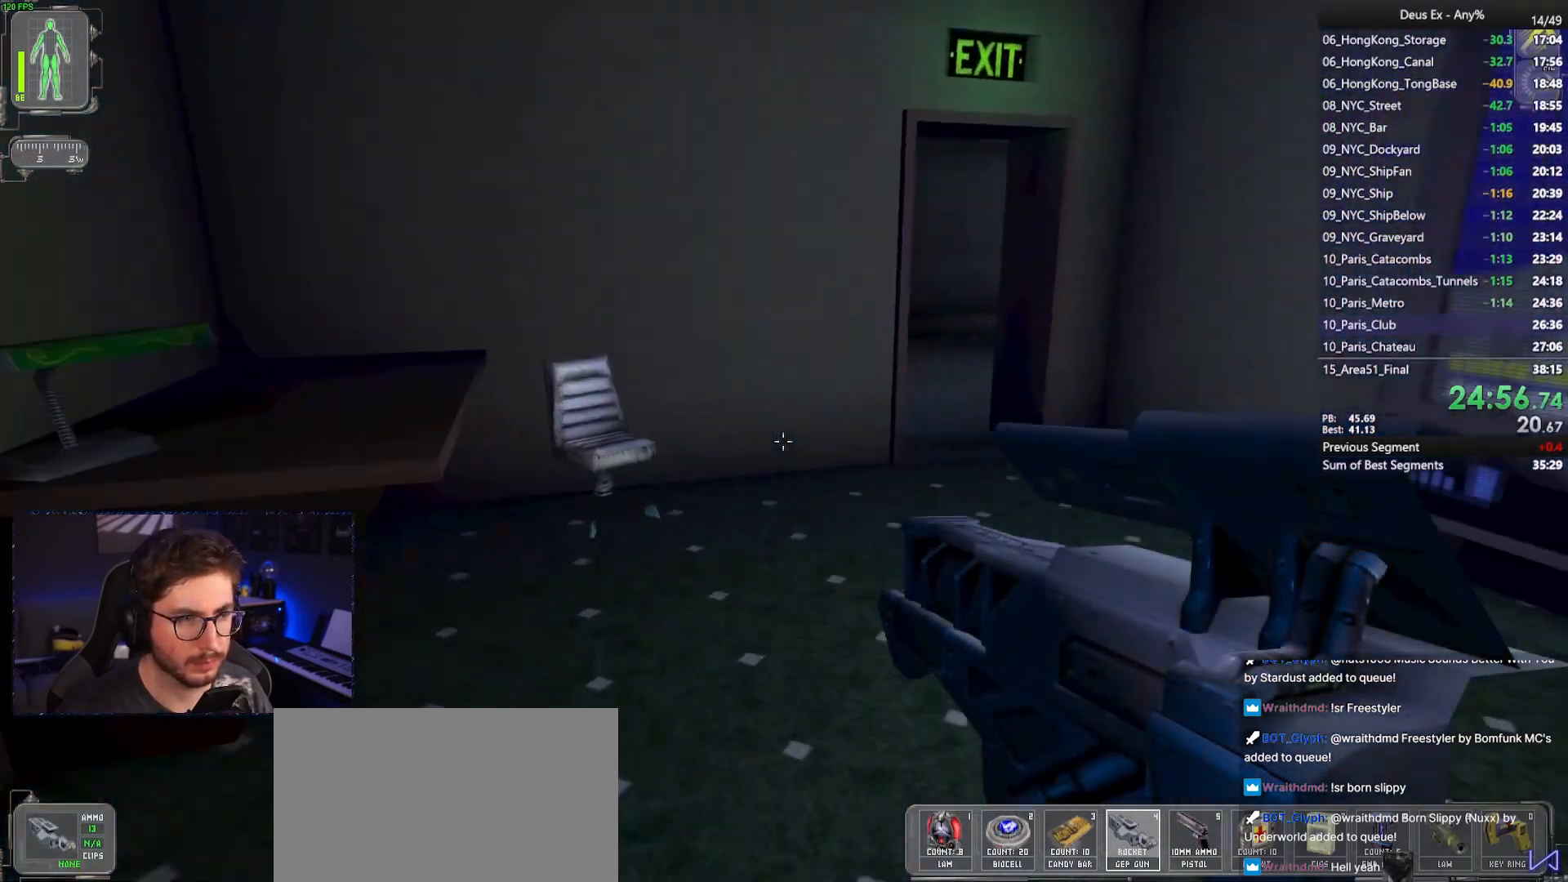
{"keys": ["w"], "mouse": [], "events": [[17, "d", "down"], [117, "d", "up"]]}
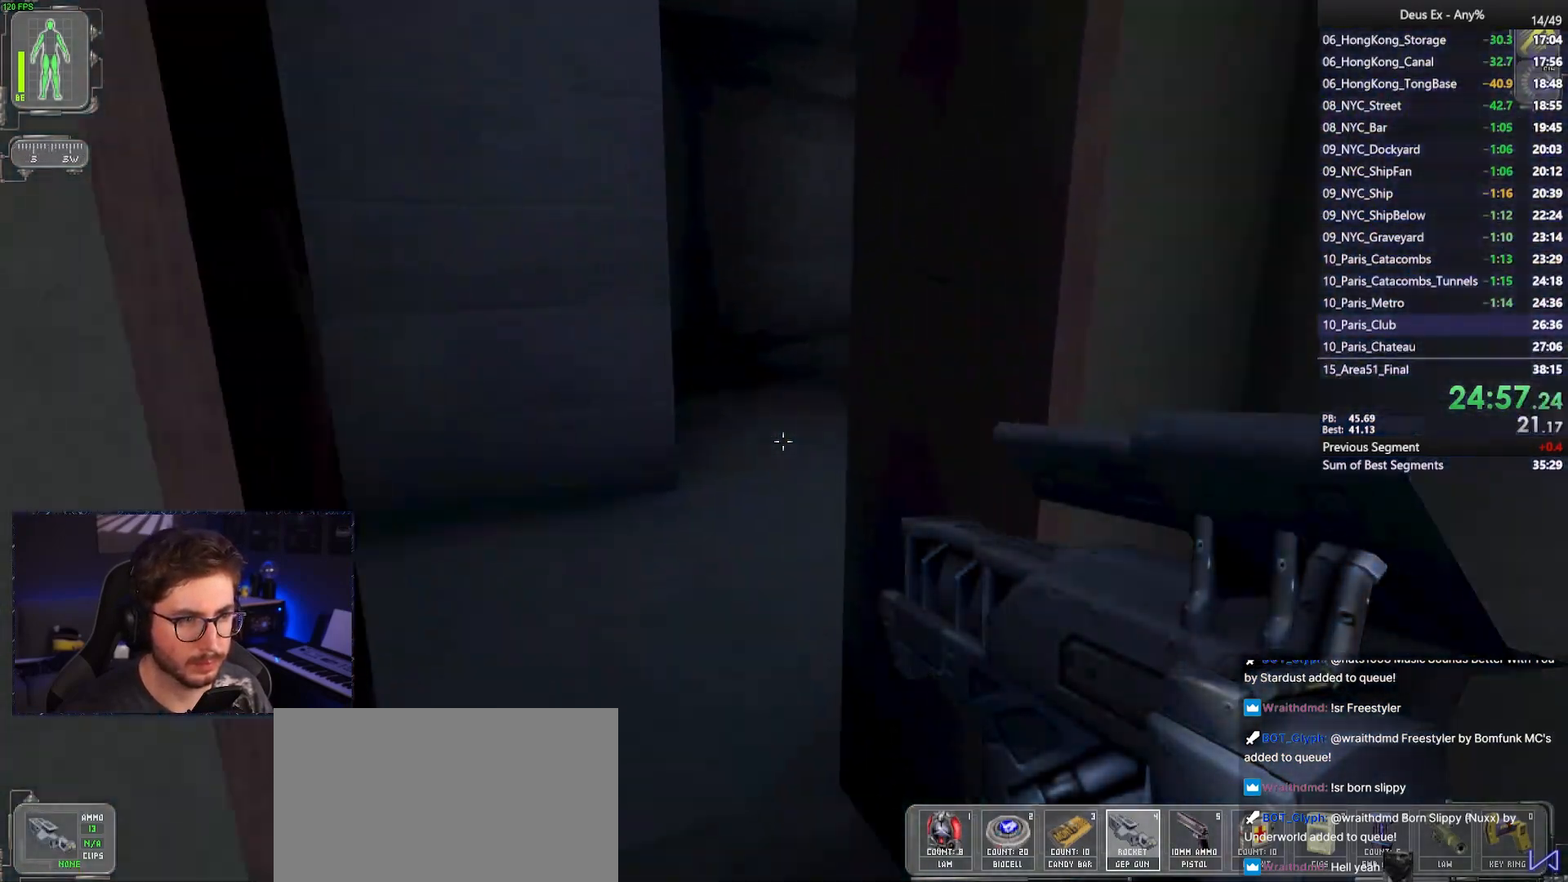
{"keys": ["w"], "mouse": [], "events": [[133, "a", "down"], [183, "a", "up"], [417, "d", "down"], [500, "d", "up"]]}
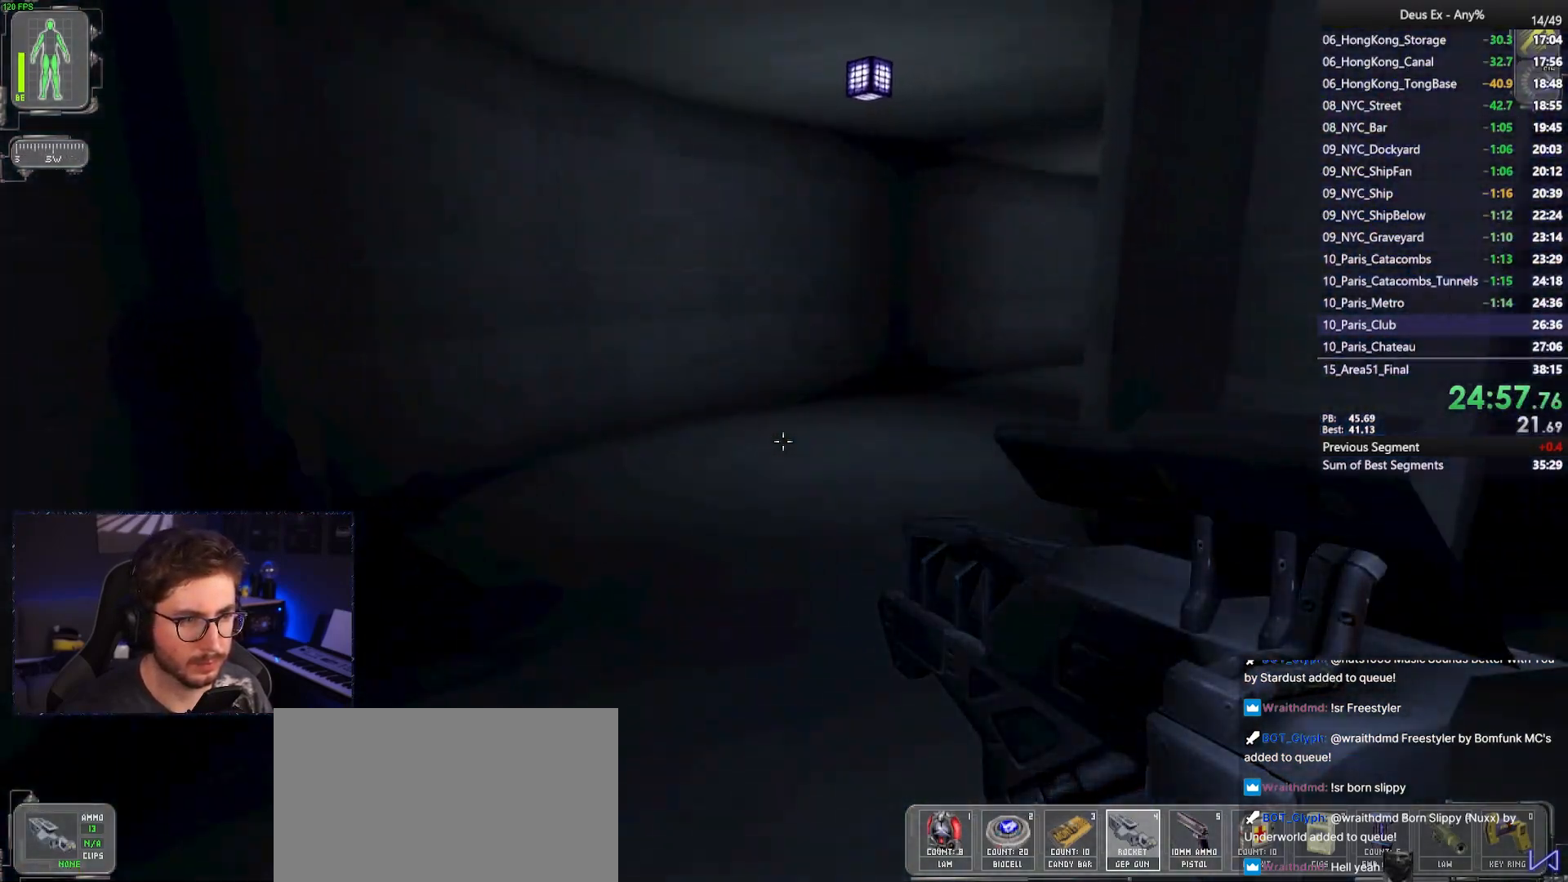
{"keys": ["w"], "mouse": [], "events": [[233, "a", "down"], [433, "a", "up"]]}
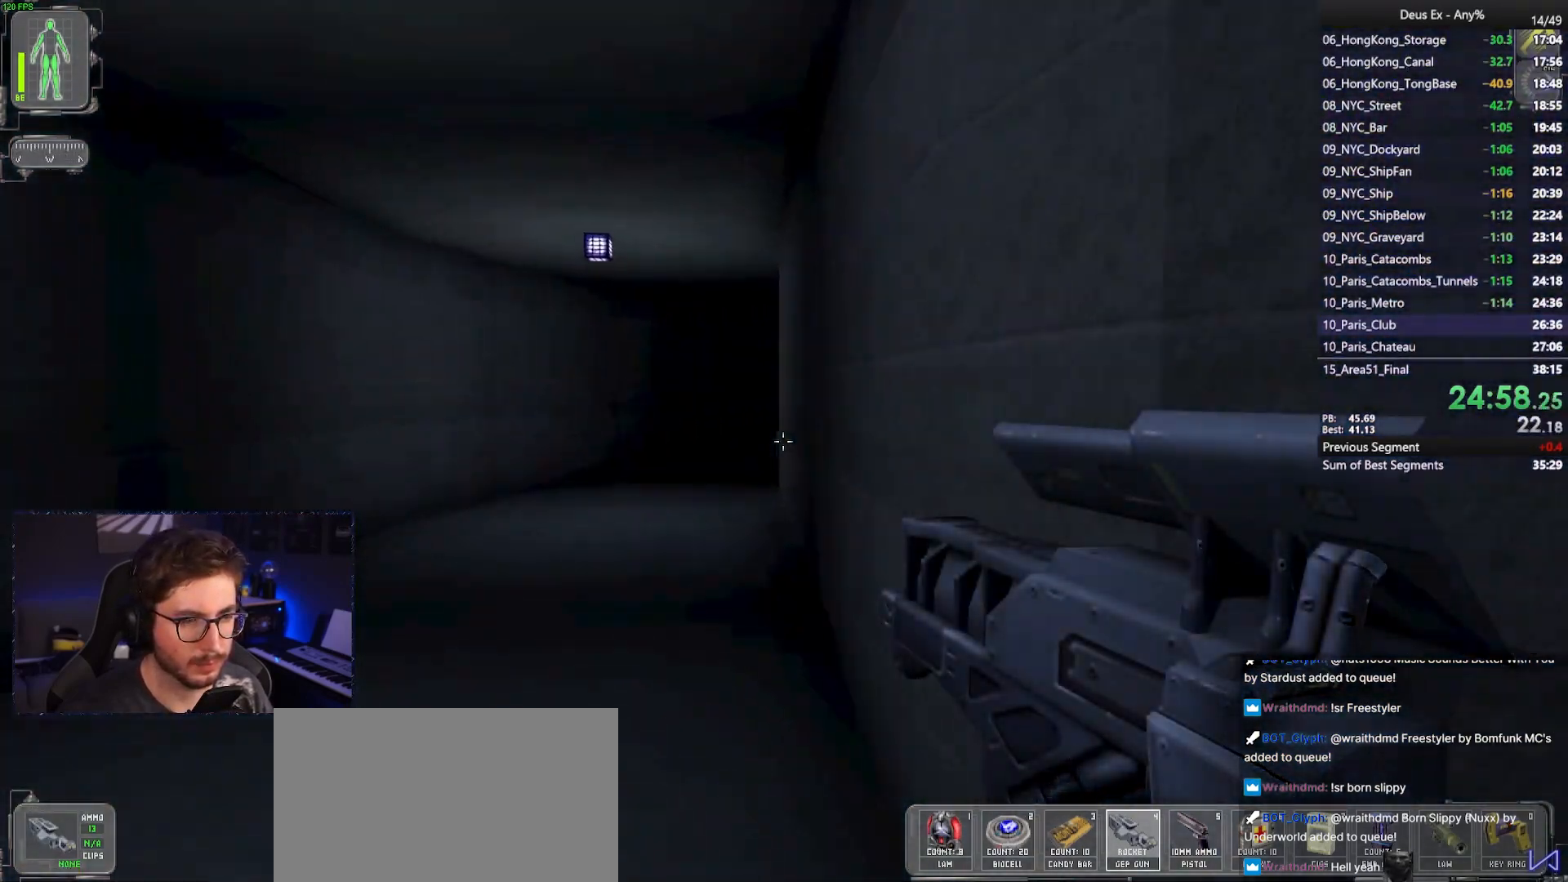
{"keys": ["w"], "mouse": [], "events": []}
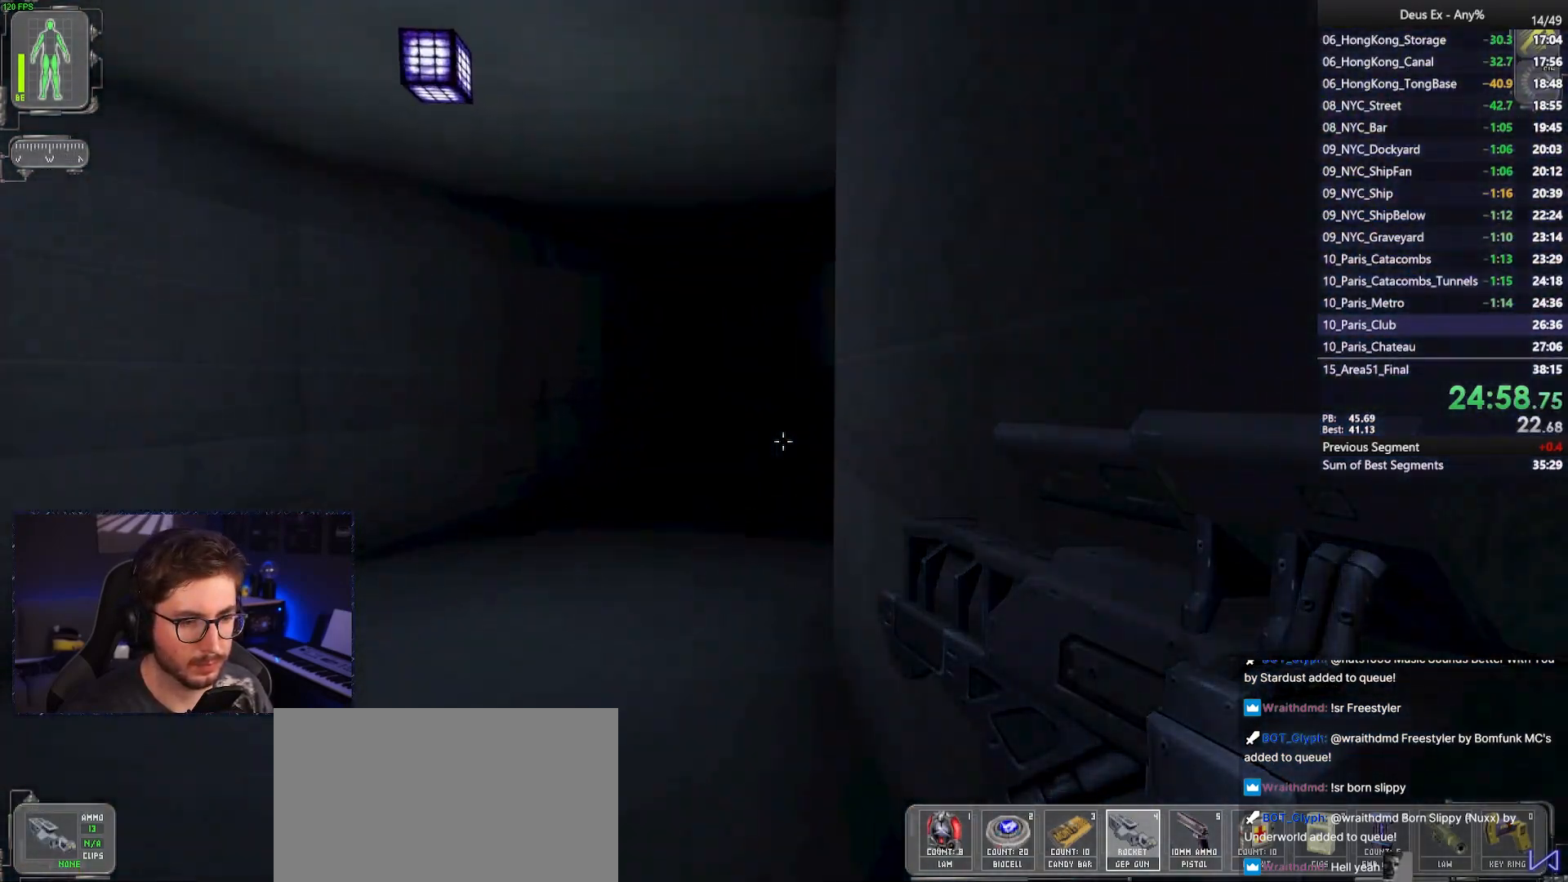
{"keys": ["w"], "mouse": [], "events": []}
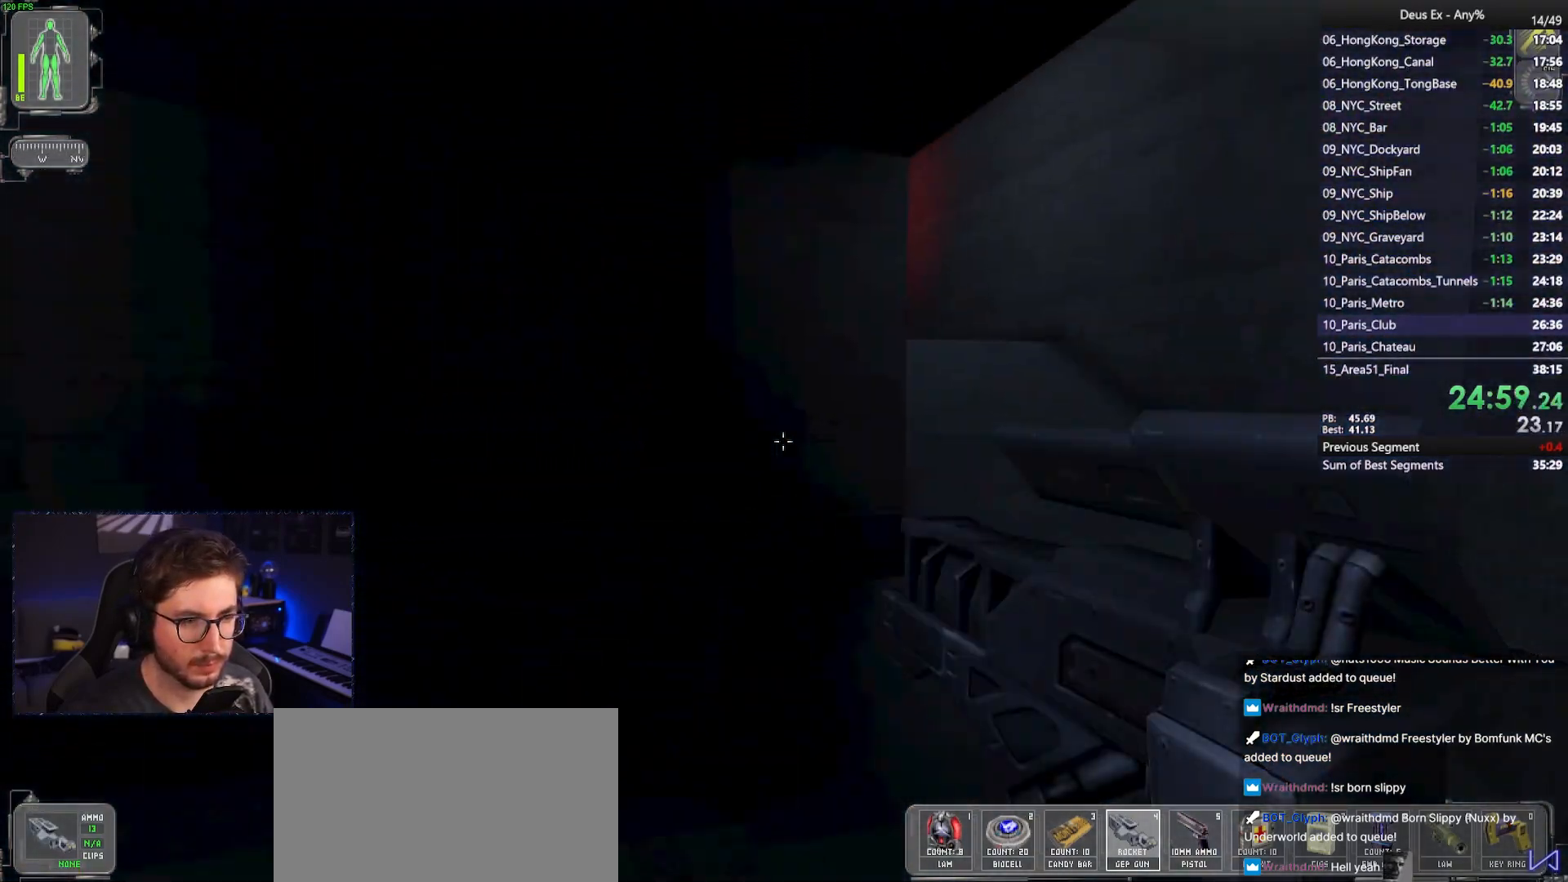
{"keys": ["w"], "mouse": [], "events": [[233, "d", "down"], [383, "d", "up"]]}
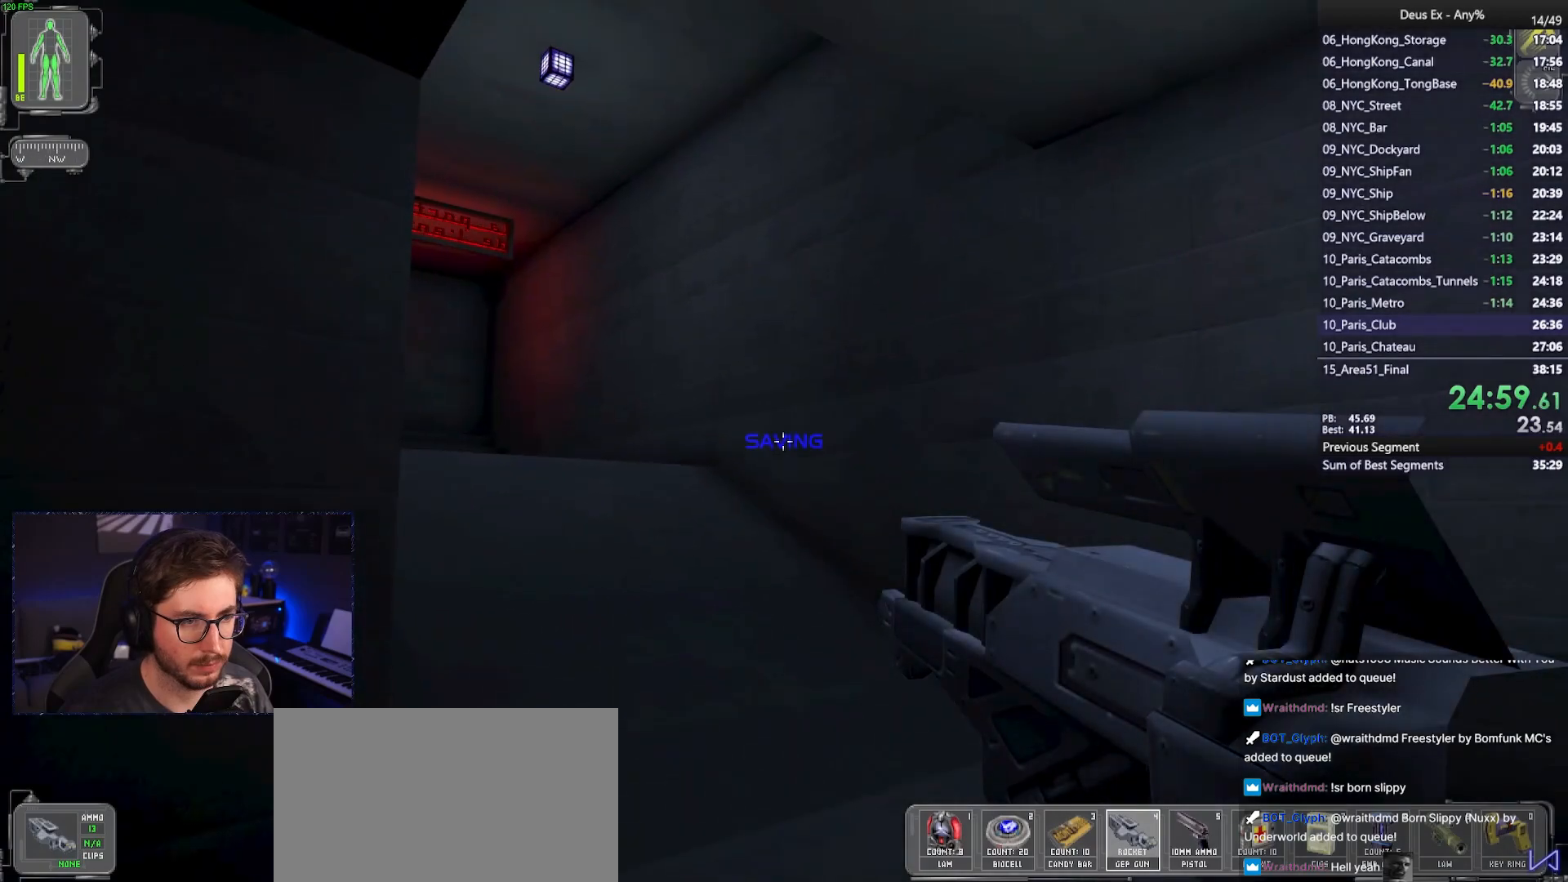
{"keys": ["w"], "mouse": [], "events": []}
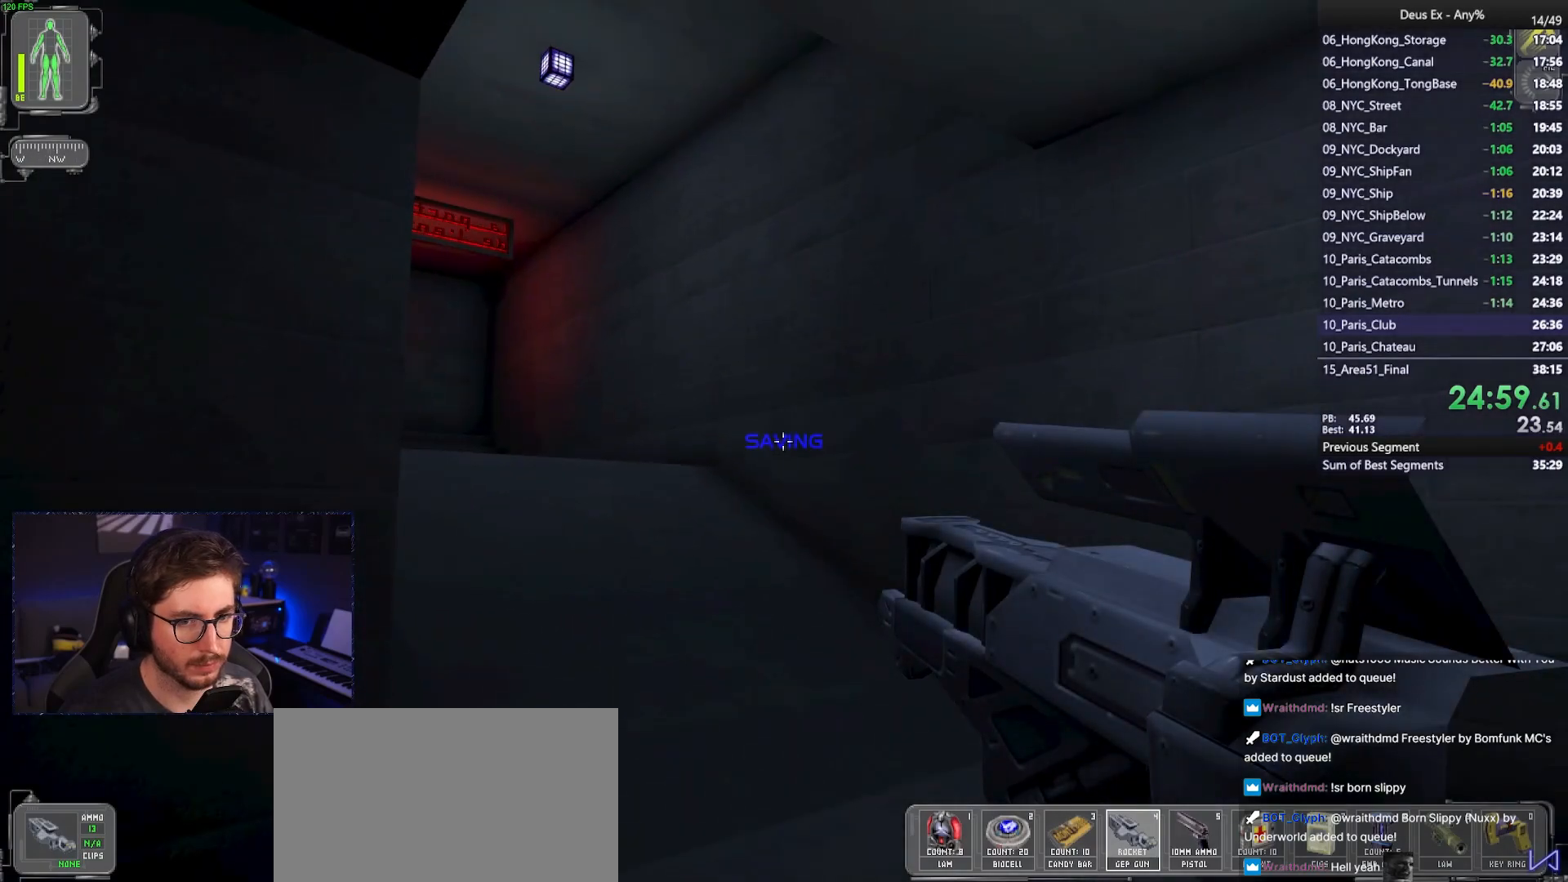
{"keys": ["w"], "mouse": [], "events": []}
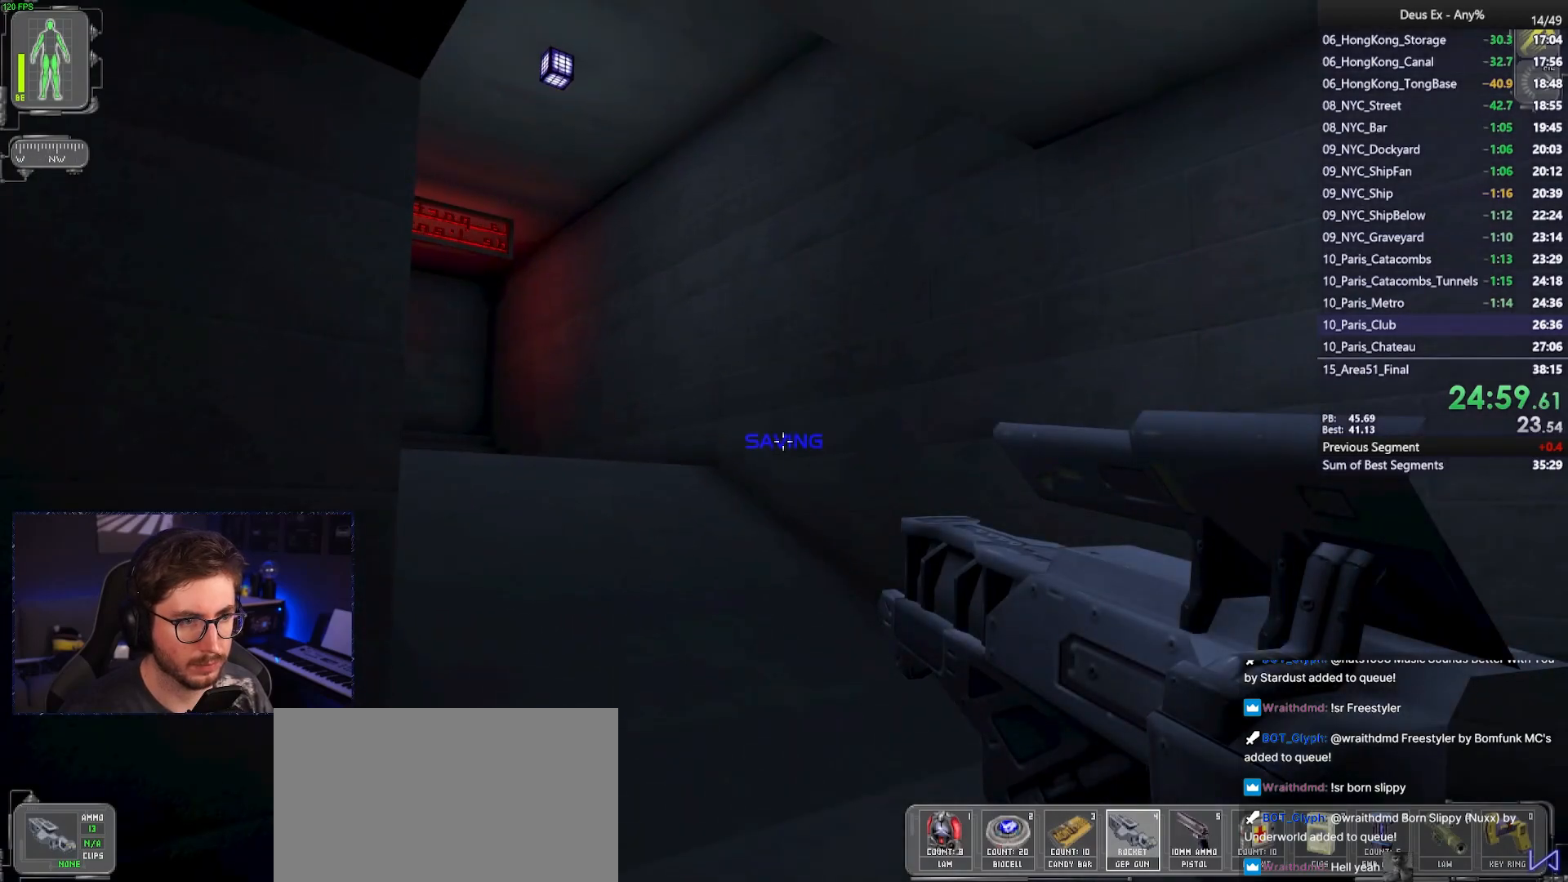
{"keys": ["d", "w"], "mouse": [], "events": [[483, "d", "down"]]}
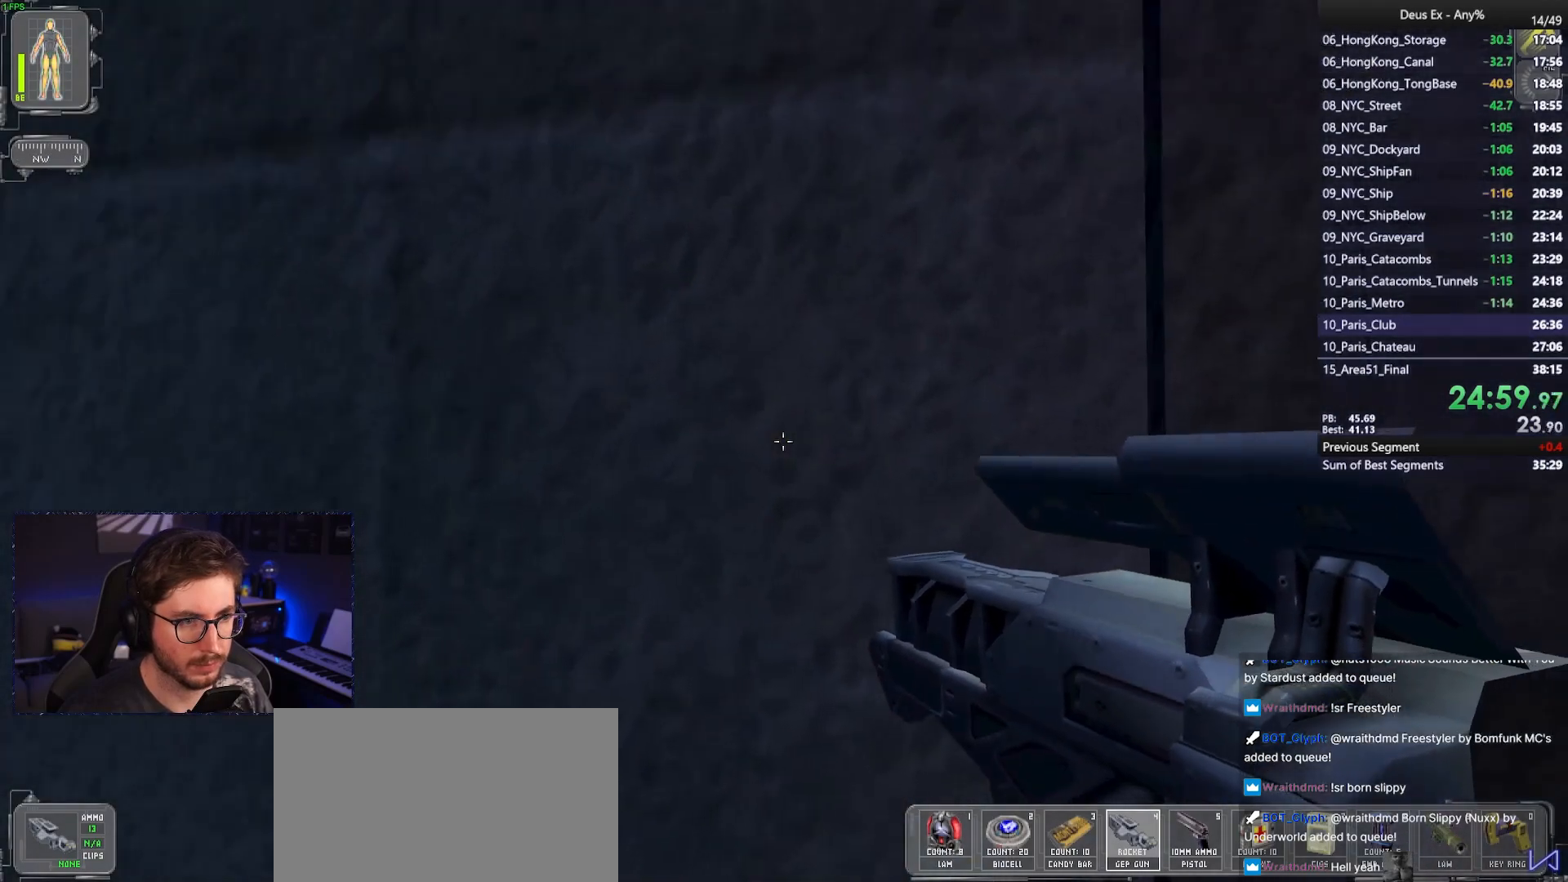
{"keys": ["a", "w"], "mouse": [], "events": [[350, "d", "up"], [450, "a", "down"]]}
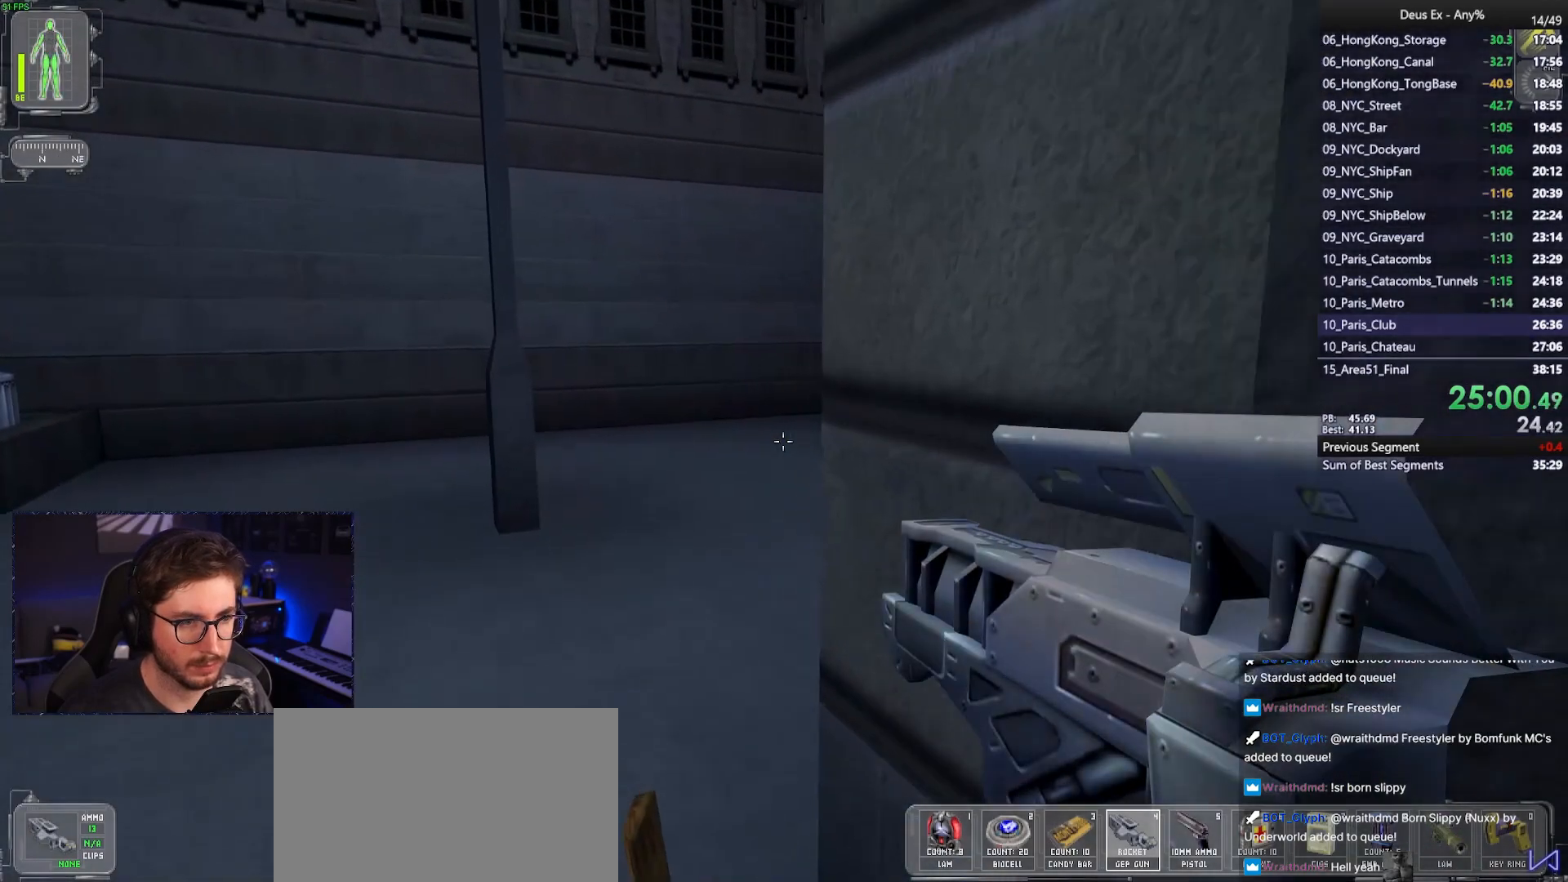
{"keys": ["w"], "mouse": [], "events": [[133, "a", "up"], [217, "a", "down"], [267, "mouse_right", "down"], [317, "a", "up"], [367, "mouse_right", "up"]]}
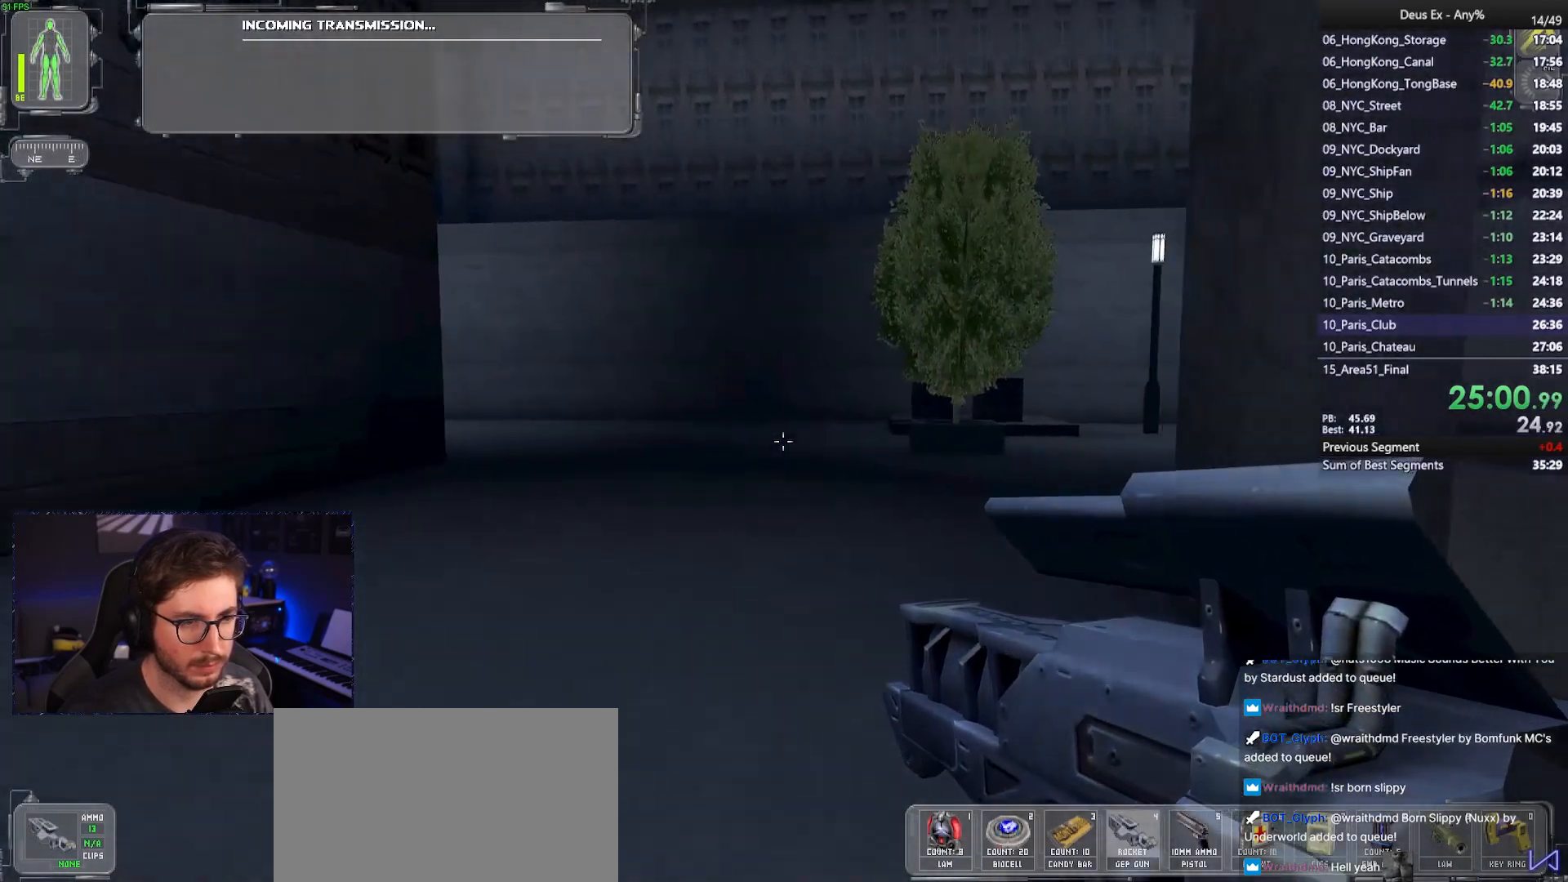
{"keys": ["a", "w"], "mouse": [], "events": [[433, "a", "down"]]}
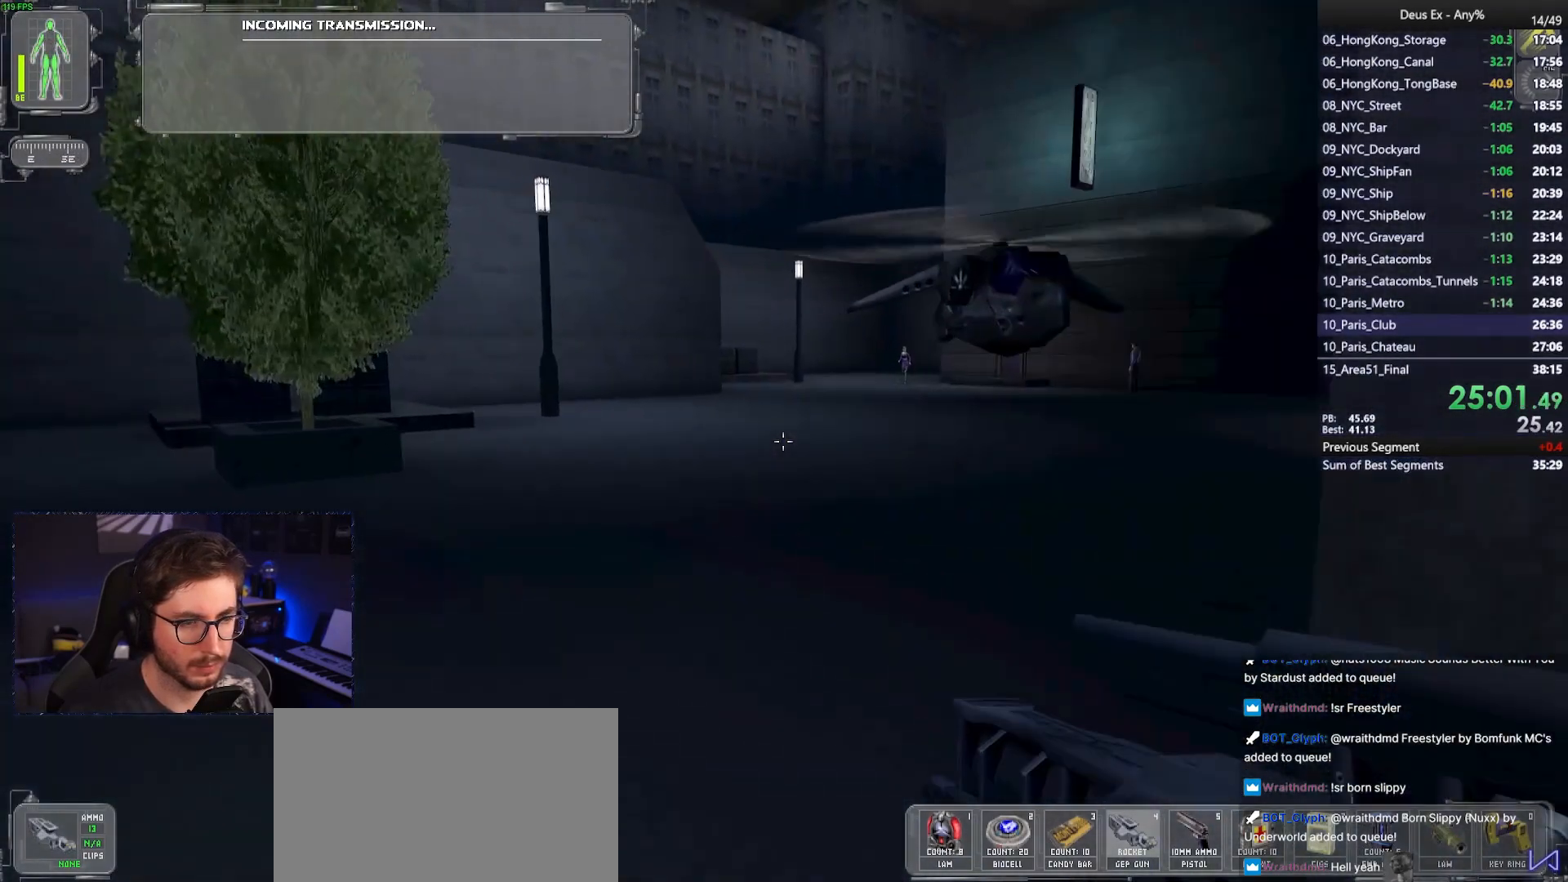
{"keys": ["w"], "mouse": [], "events": [[17, "a", "up"], [300, "1", "down"], [400, "1", "up"]]}
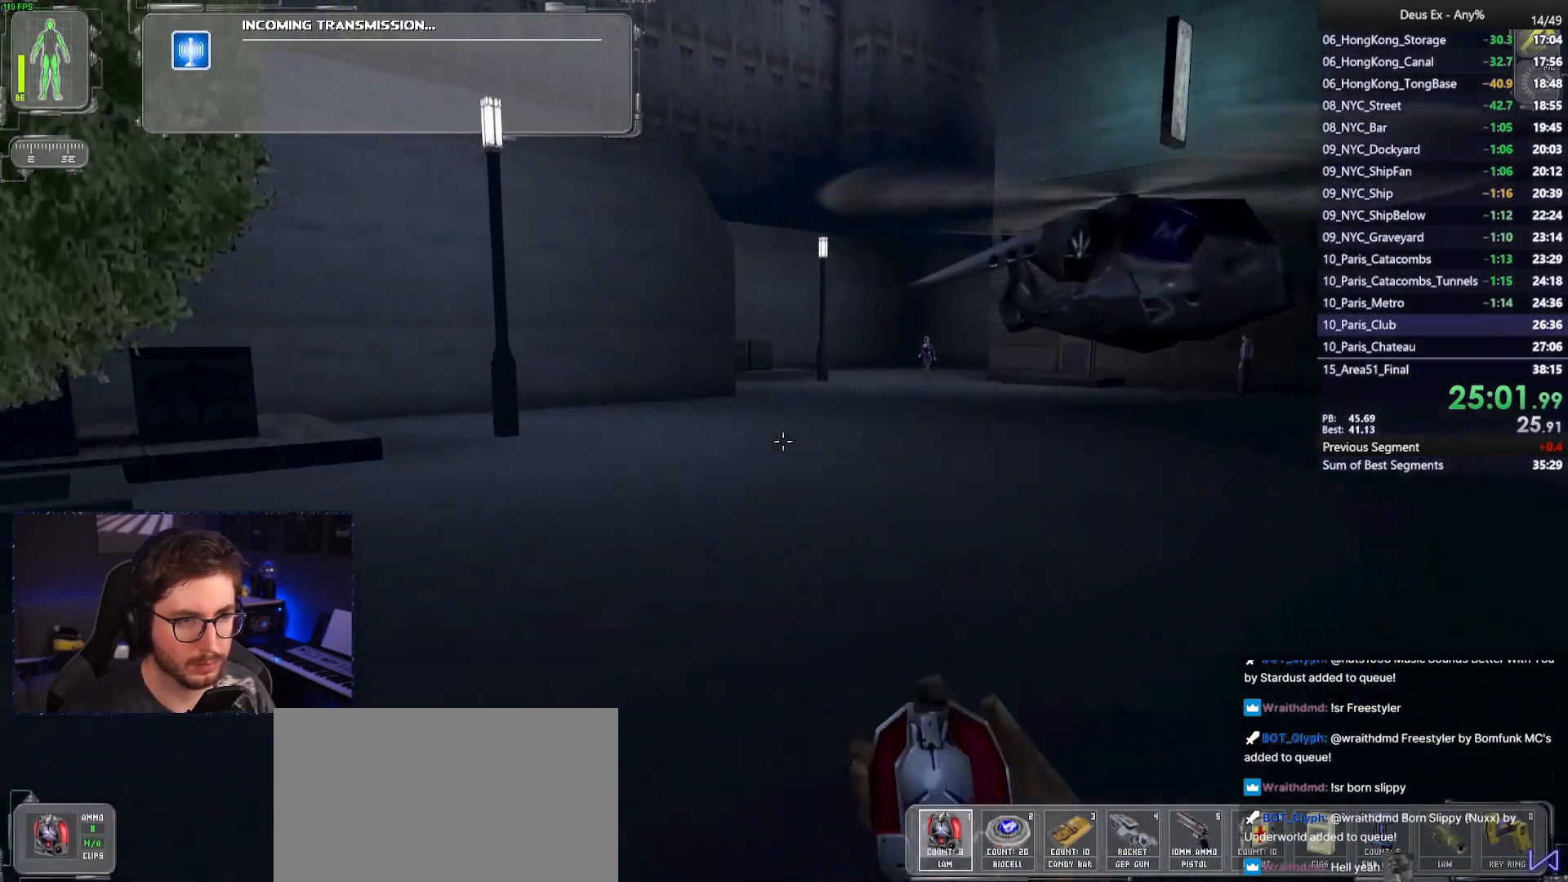
{"keys": ["f", "w"], "mouse": ["wheel"], "events": [[83, "a", "down"], [417, "a", "up"], [467, "f", "down"], [467, "mouse_wheel", "down"]]}
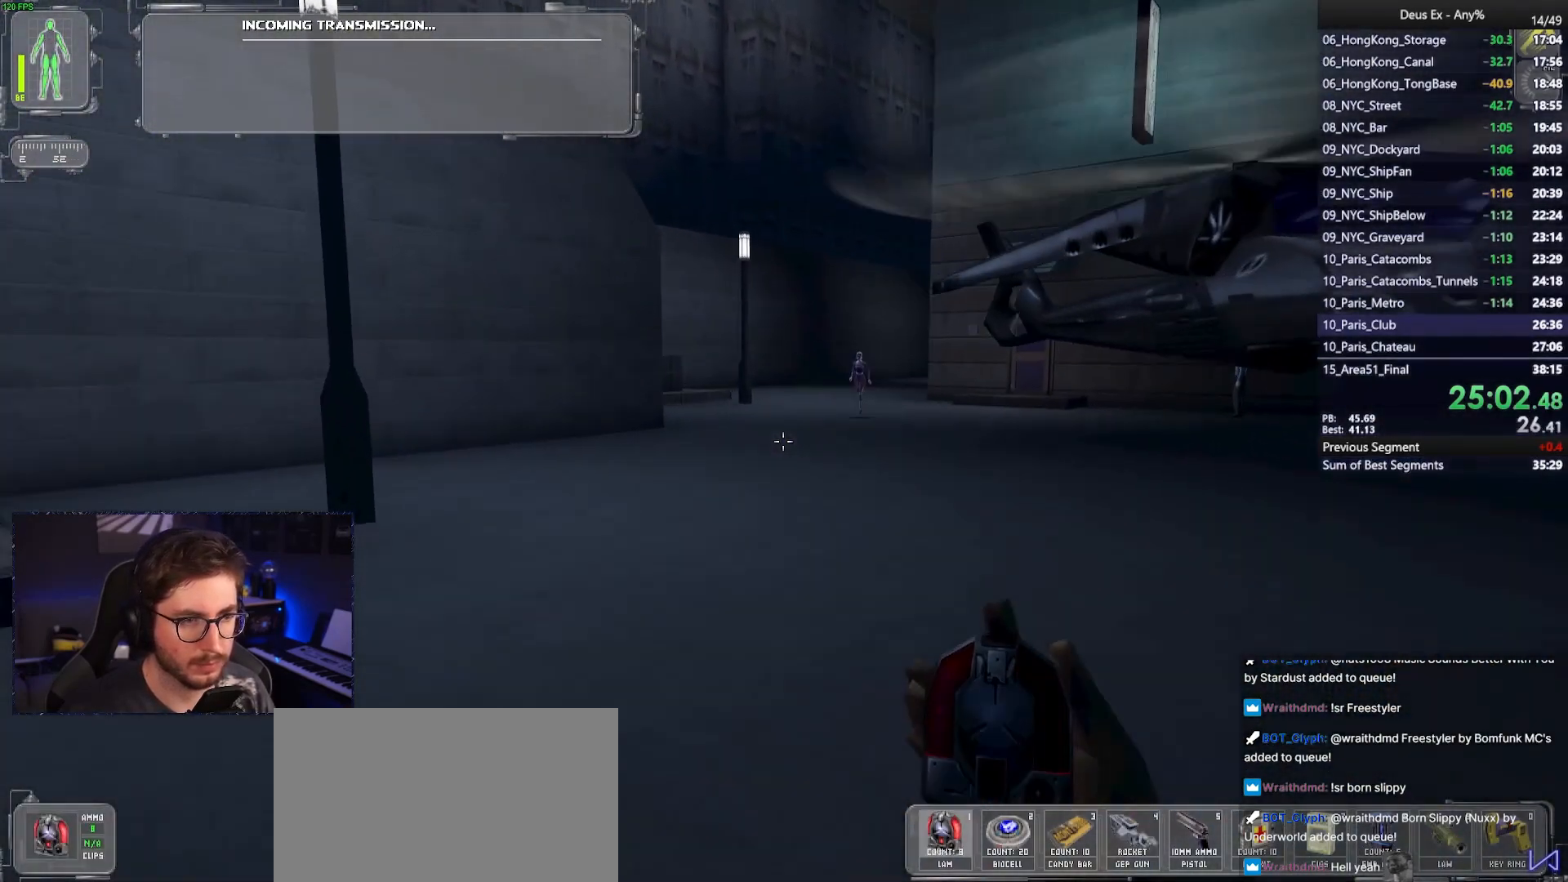
{"keys": ["f", "w"], "mouse": ["wheel"], "events": []}
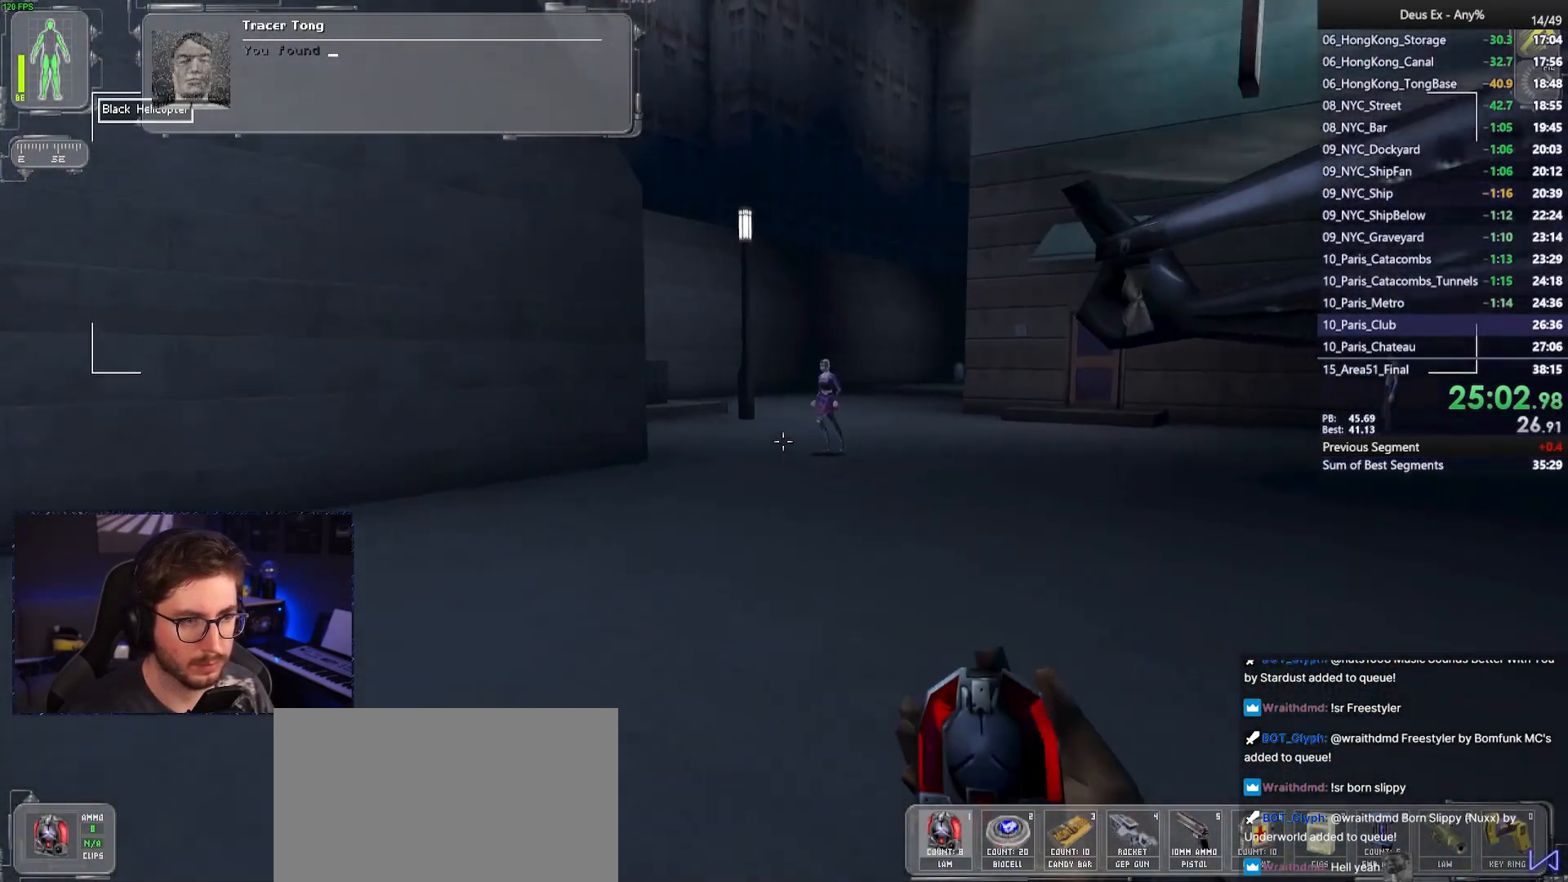
{"keys": ["f", "w"], "mouse": ["wheel"], "events": []}
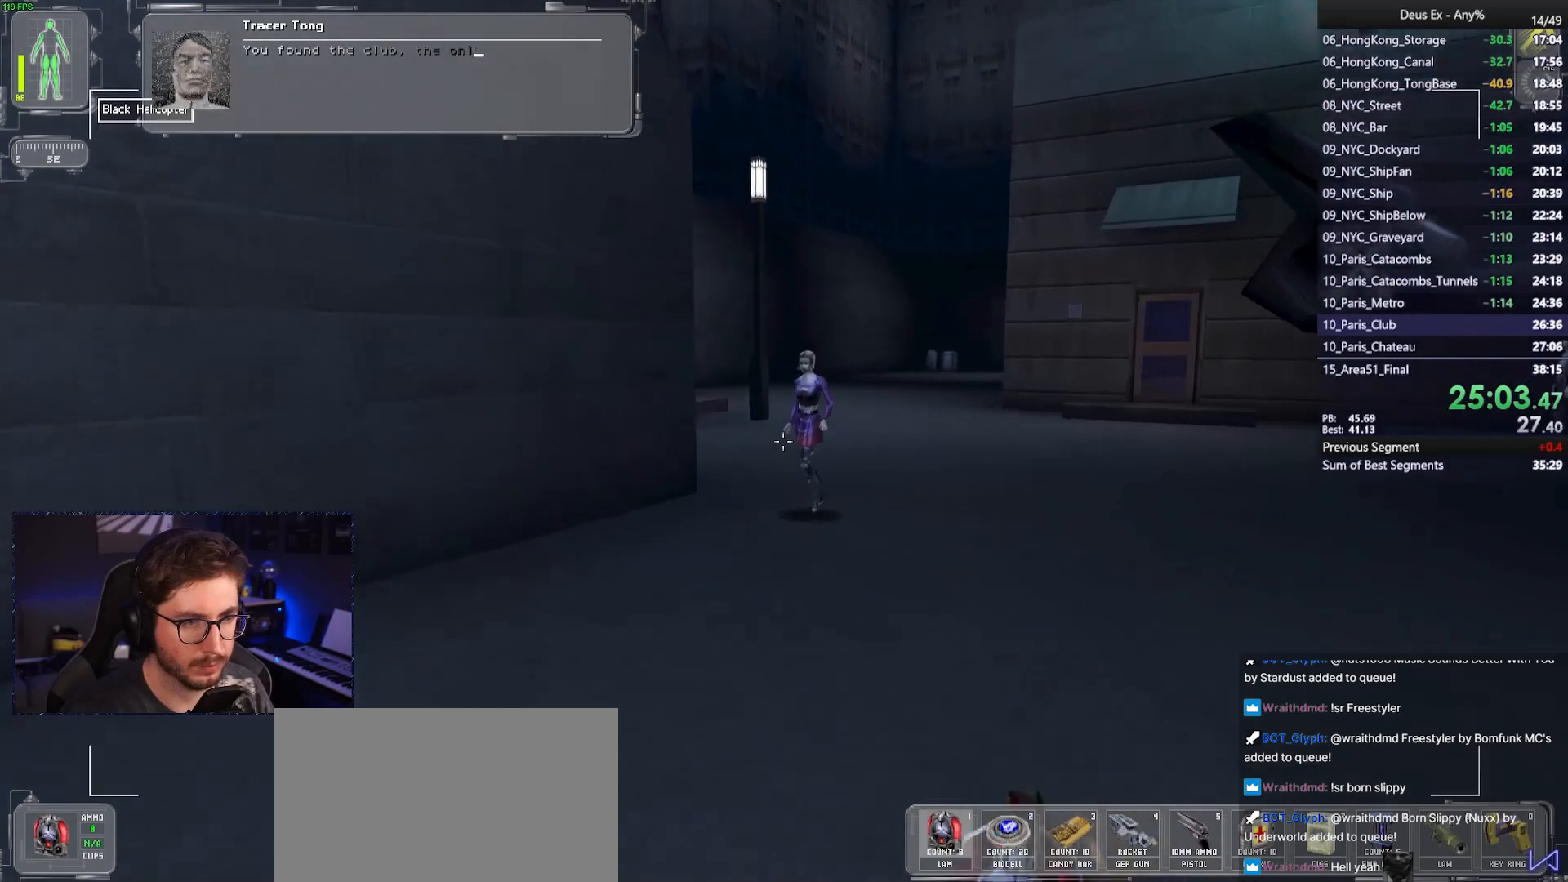
{"keys": ["space"], "mouse": [], "events": [[417, "w", "up"], [467, "f", "up"], [483, "space", "down"], [500, "mouse_wheel", "up"]]}
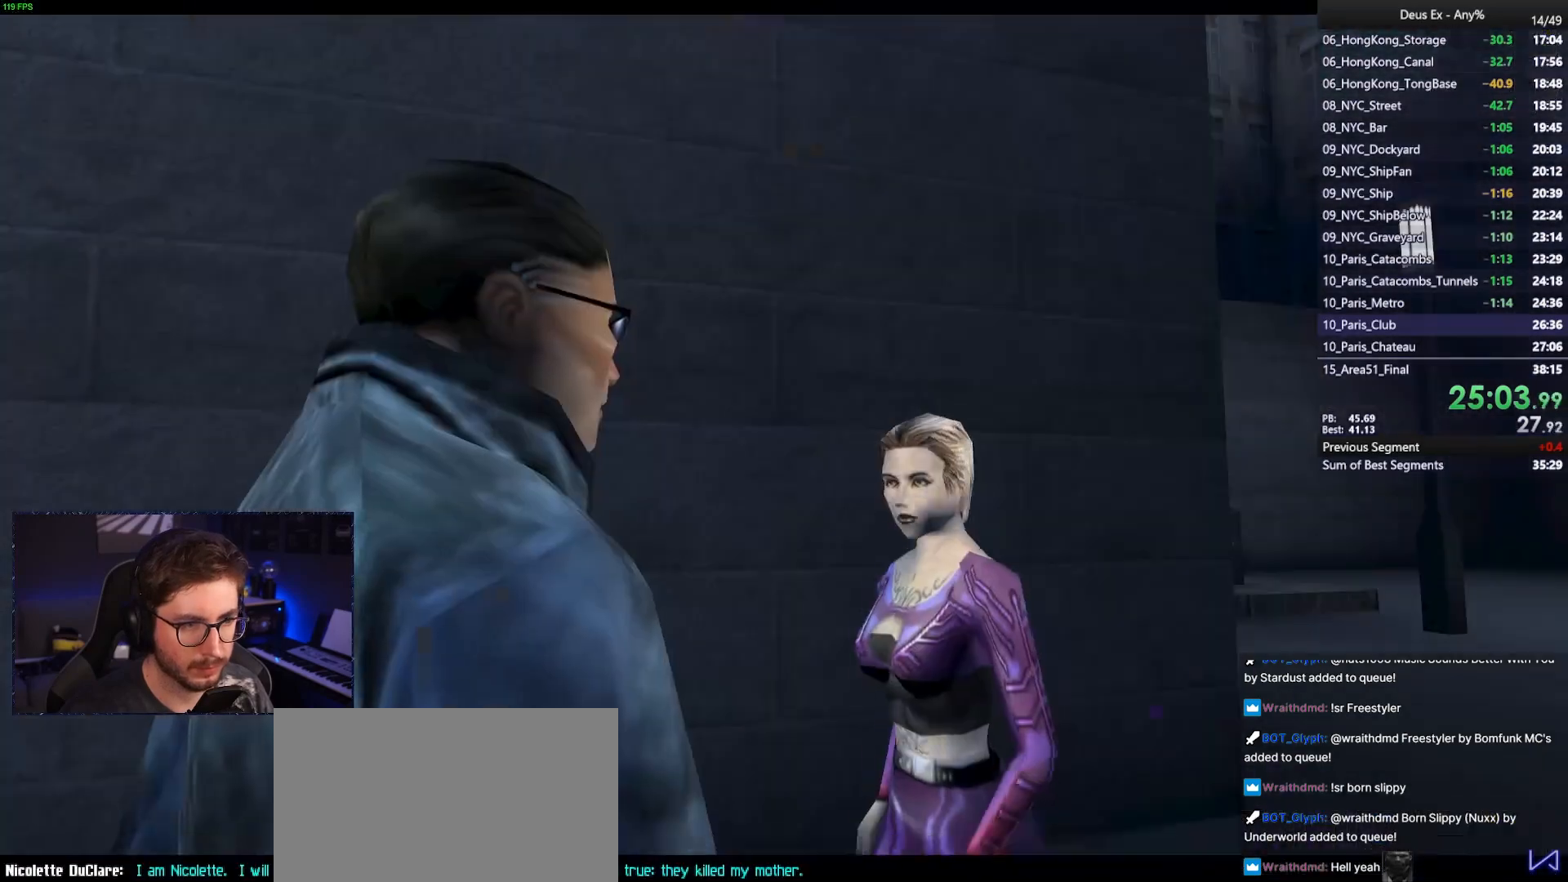
{"keys": ["space"], "mouse": [], "events": []}
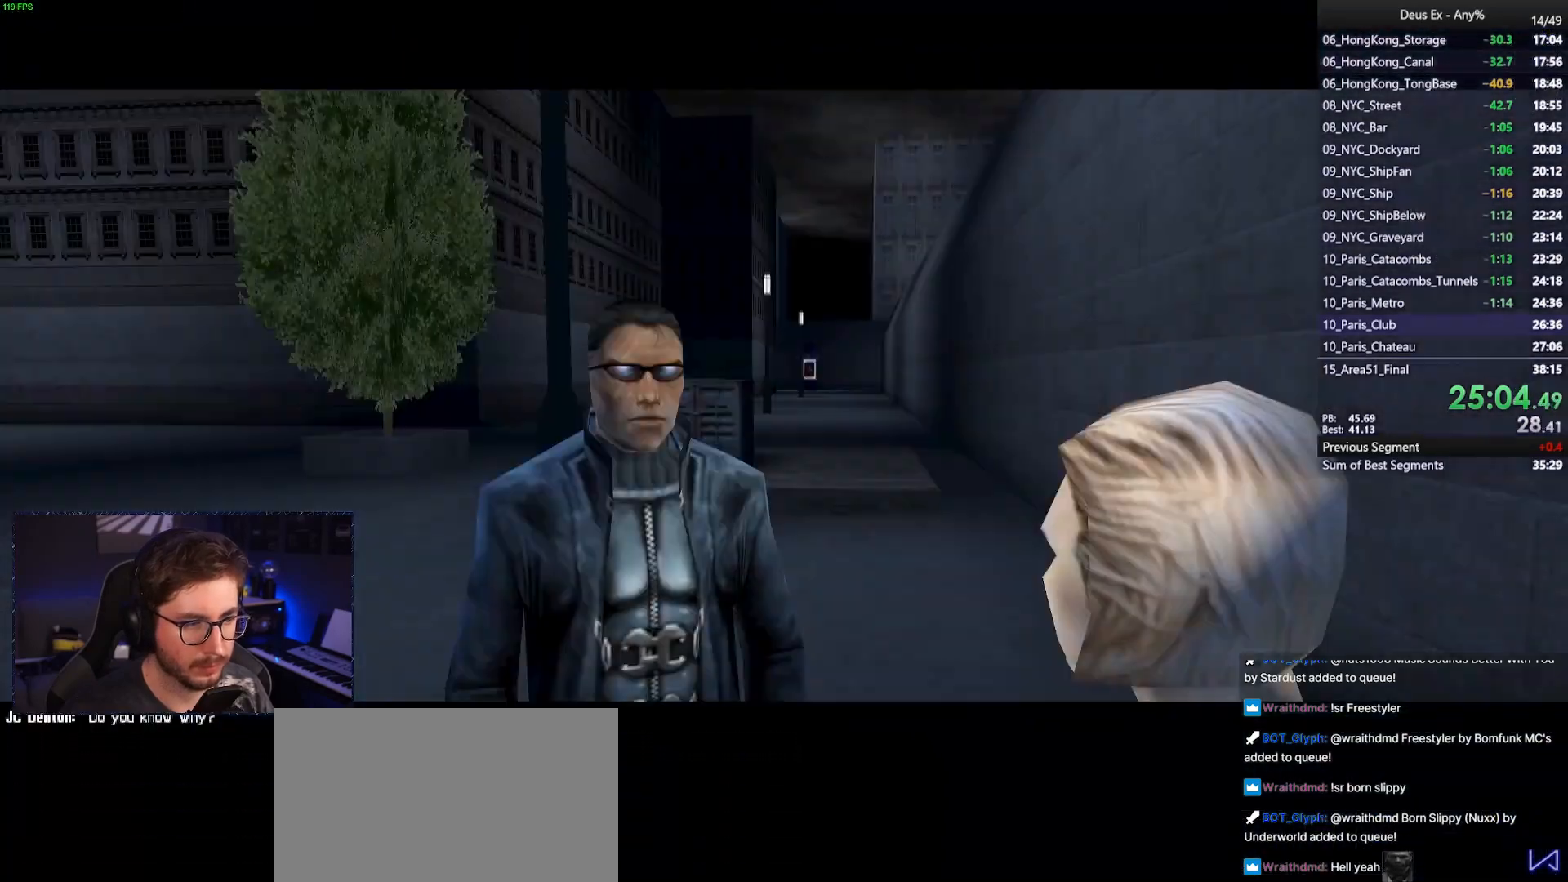
{"keys": ["space"], "mouse": [], "events": []}
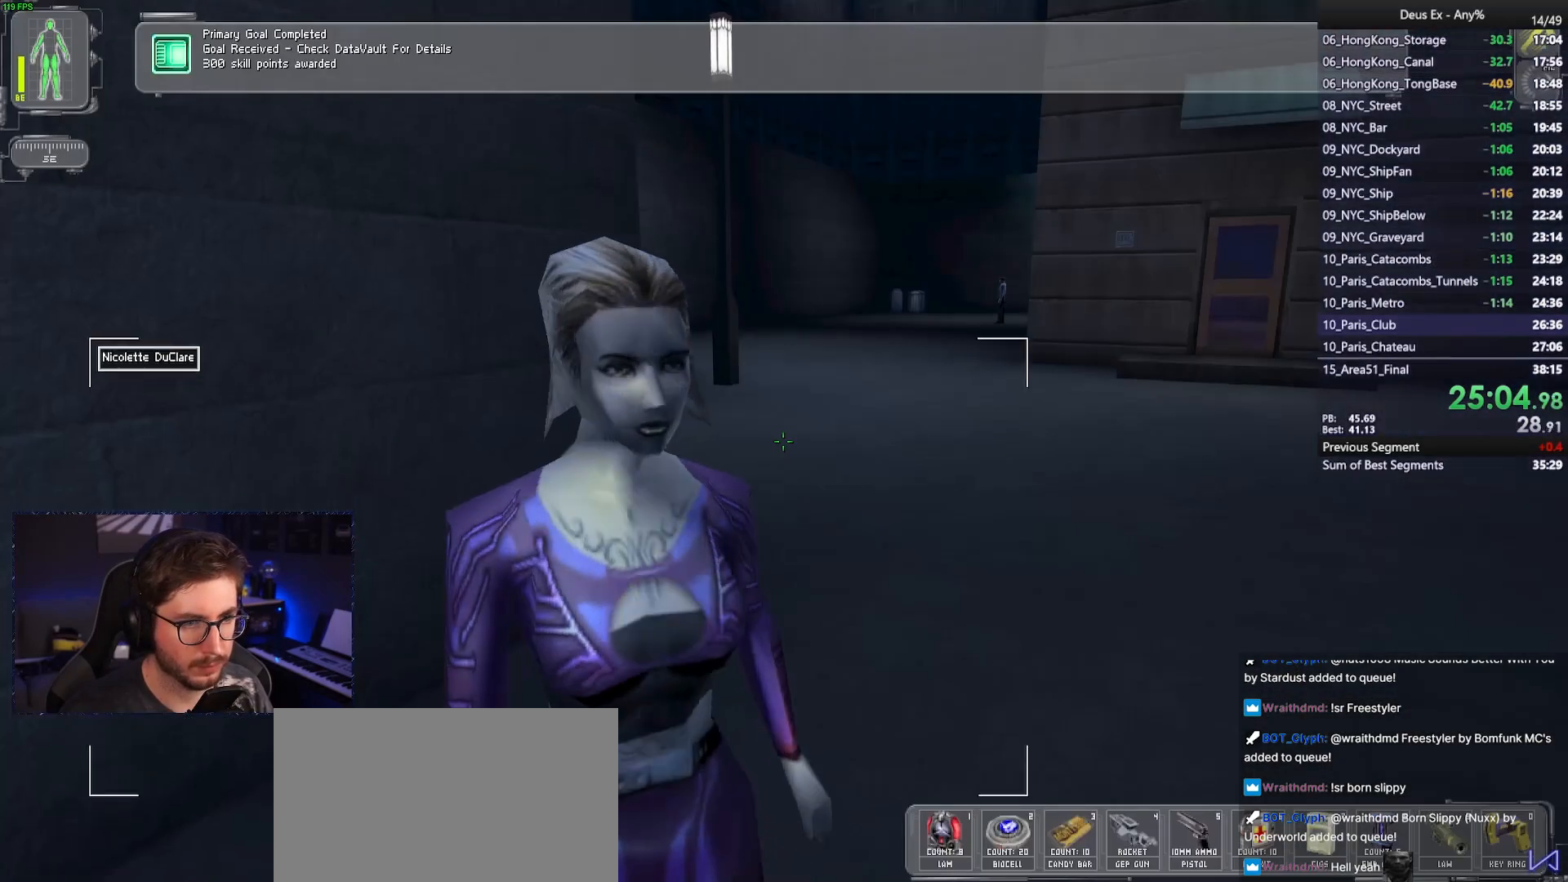
{"keys": ["f"], "mouse": ["wheel"], "events": [[217, "f", "down"], [217, "mouse_wheel", "down"], [267, "space", "up"]]}
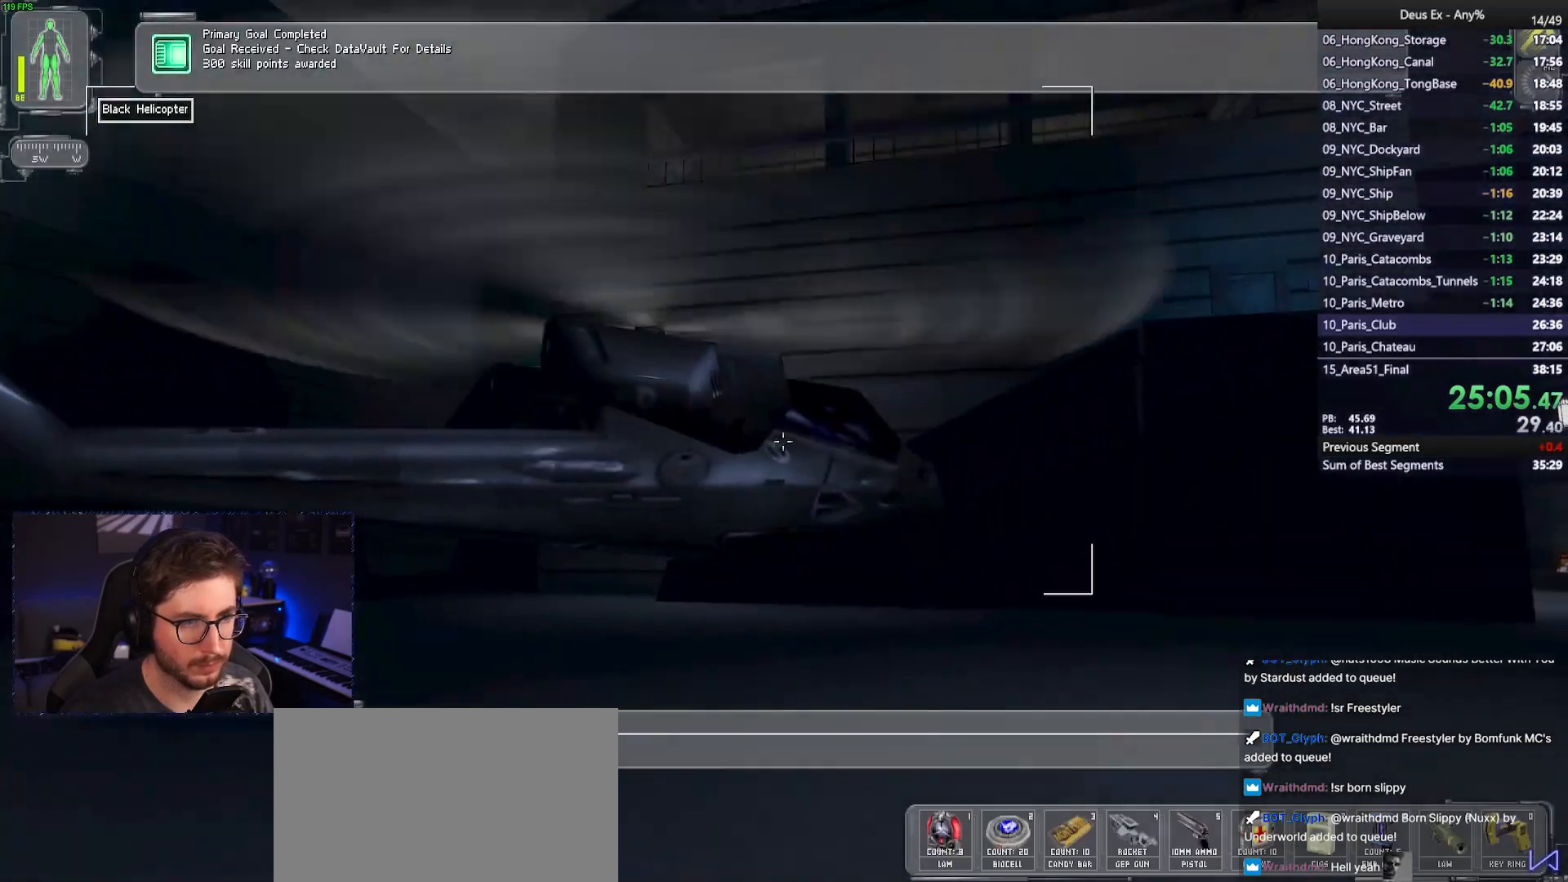
{"keys": [], "mouse": [], "events": [[233, "f", "up"], [283, "mouse_wheel", "up"]]}